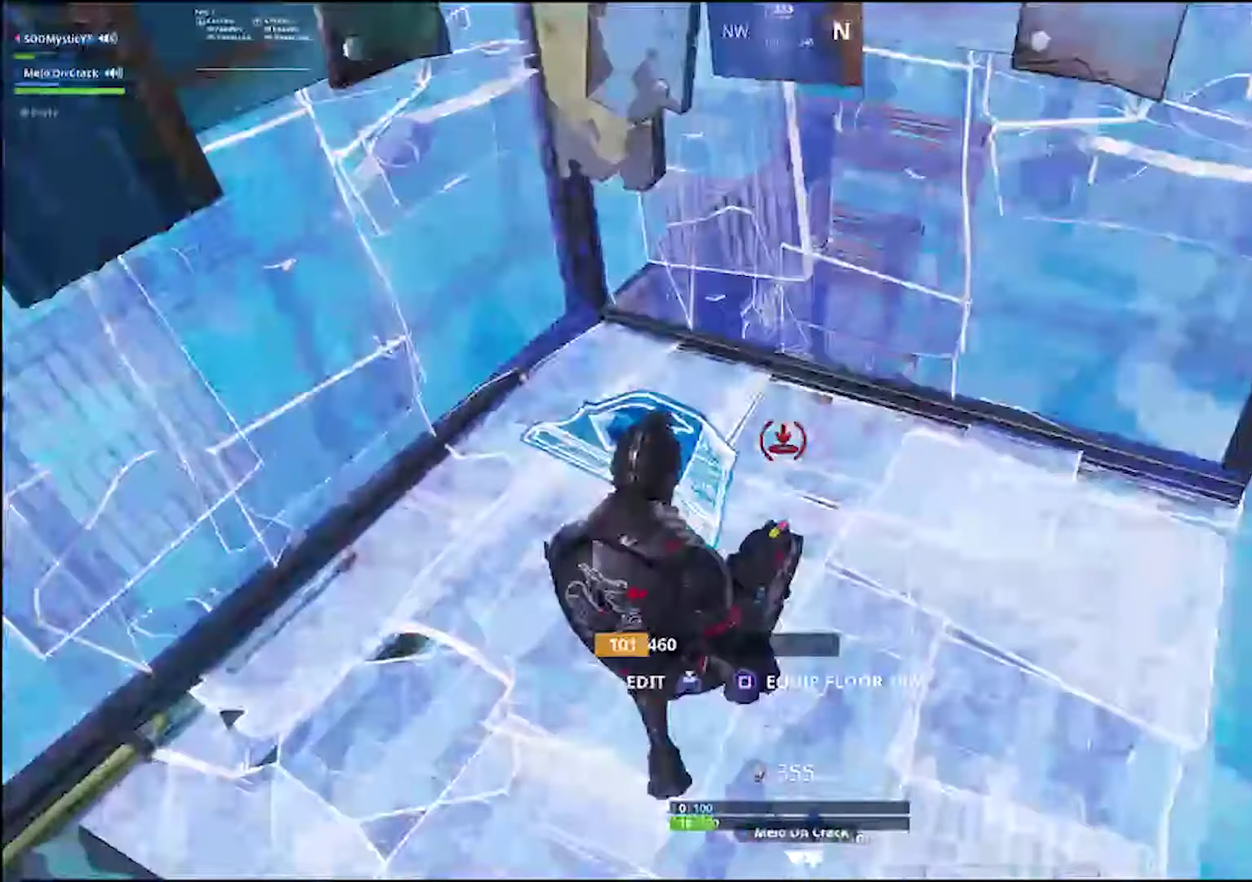
Gameplay with a controller (PlayStation layout); each line is a JSON object with the inputs held at the frame after it. "events" lists button and stick changes between this image and that frame as [ms after this image, input, new state], when the widget could be followed in between. Not read: R1 SELECT.
{"buttons": ["L2"], "left_stick": "up-right", "right_stick": "center", "events": [[17, "right_stick", "center"], [150, "left_stick", "up"], [150, "right_stick", "left"], [217, "right_stick", "center"], [283, "left_stick", "up-right"], [333, "right_stick", "down-right"], [400, "right_stick", "up-left"], [450, "right_stick", "center"]]}
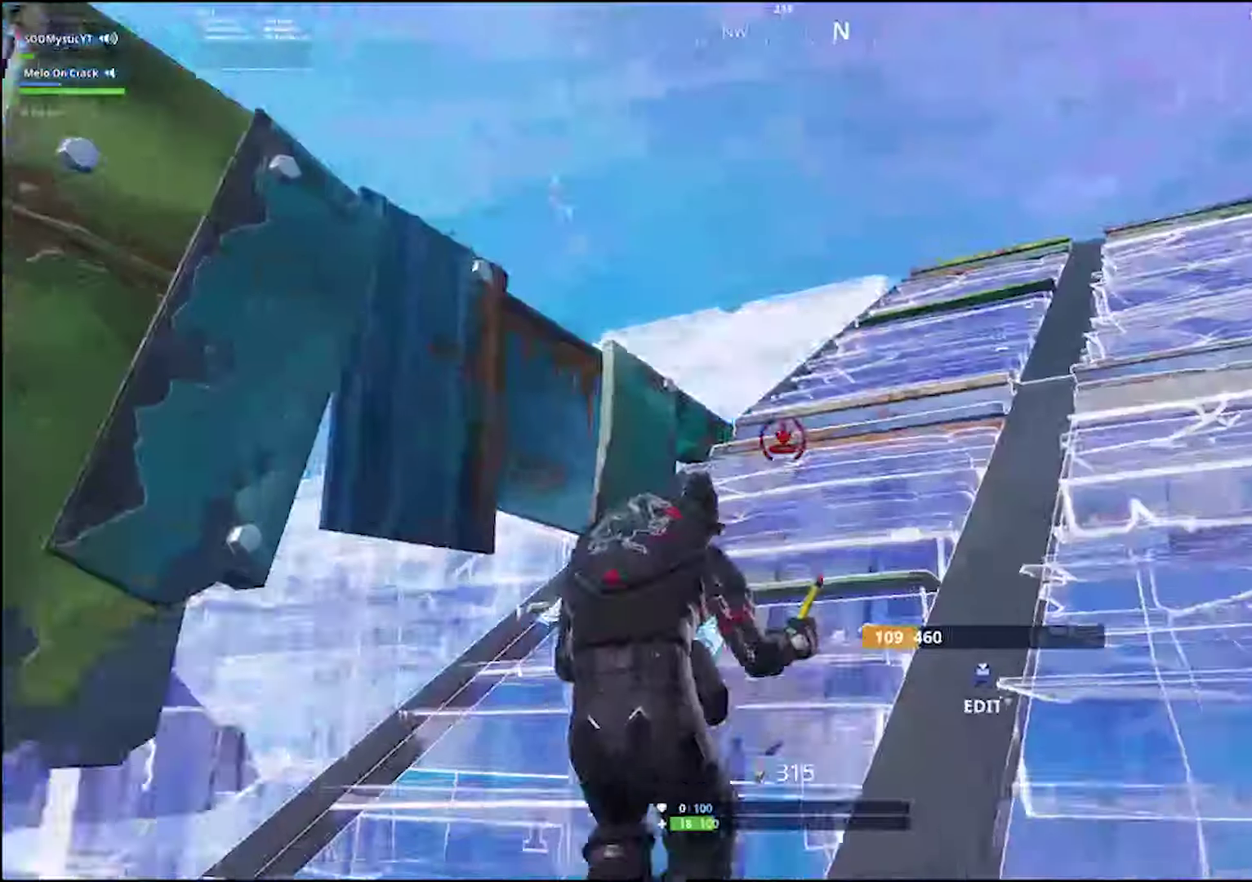
{"buttons": ["L2"], "left_stick": "up", "right_stick": "center", "events": [[133, "right_stick", "up-right"], [200, "right_stick", "center"], [350, "right_stick", "up"], [400, "right_stick", "center"], [467, "left_stick", "up"]]}
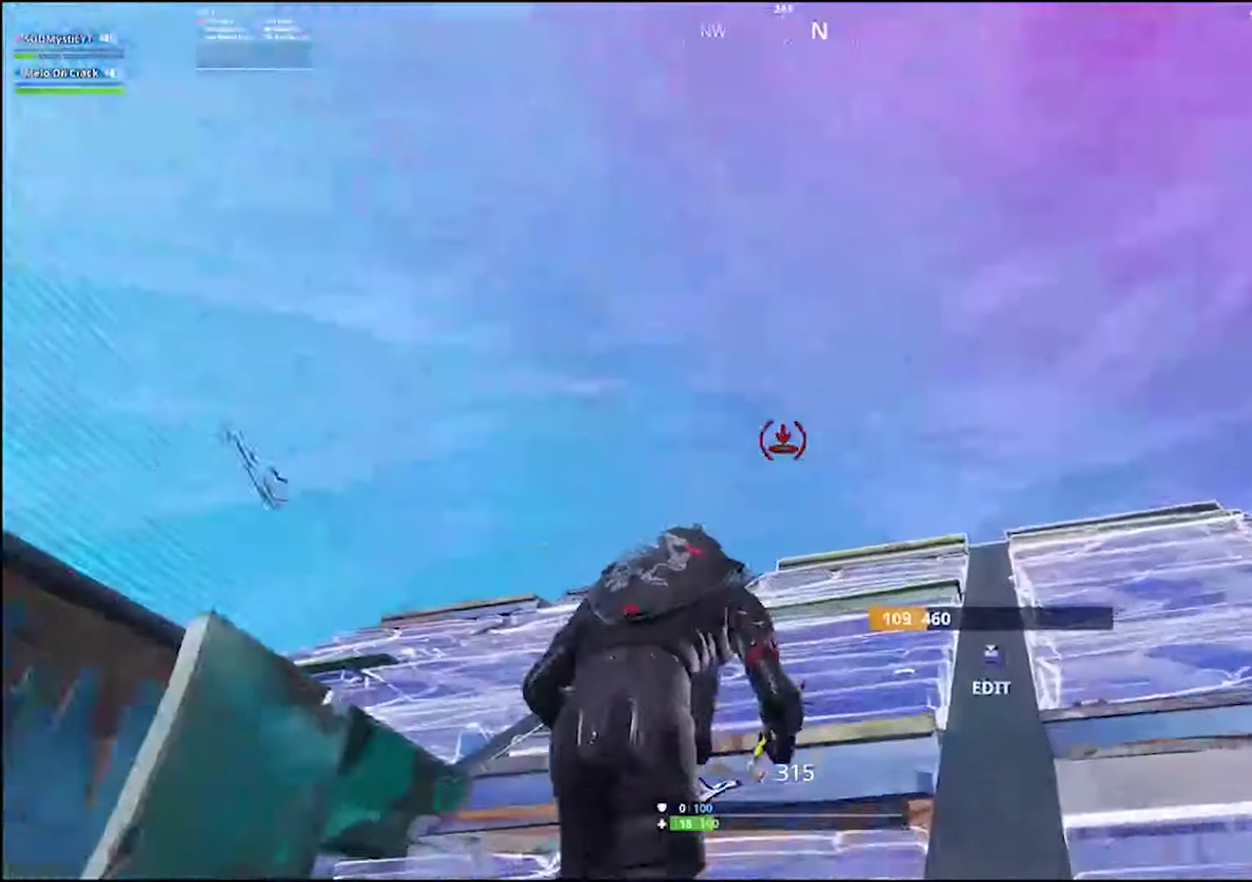
{"buttons": ["L2"], "left_stick": "up", "right_stick": "center", "events": [[100, "right_stick", "down-left"], [167, "right_stick", "center"], [383, "right_stick", "up-left"], [433, "right_stick", "center"]]}
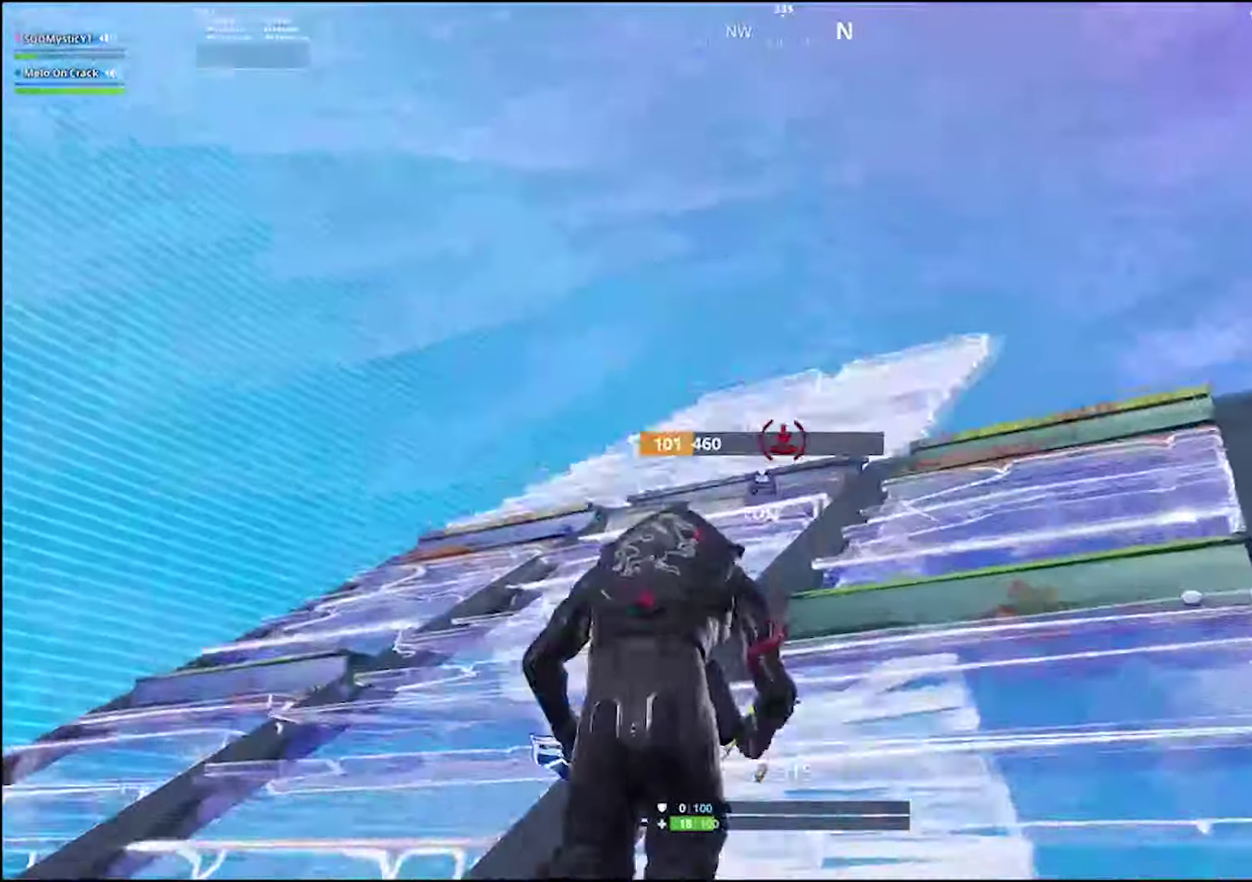
{"buttons": [], "left_stick": "left", "right_stick": "down"}
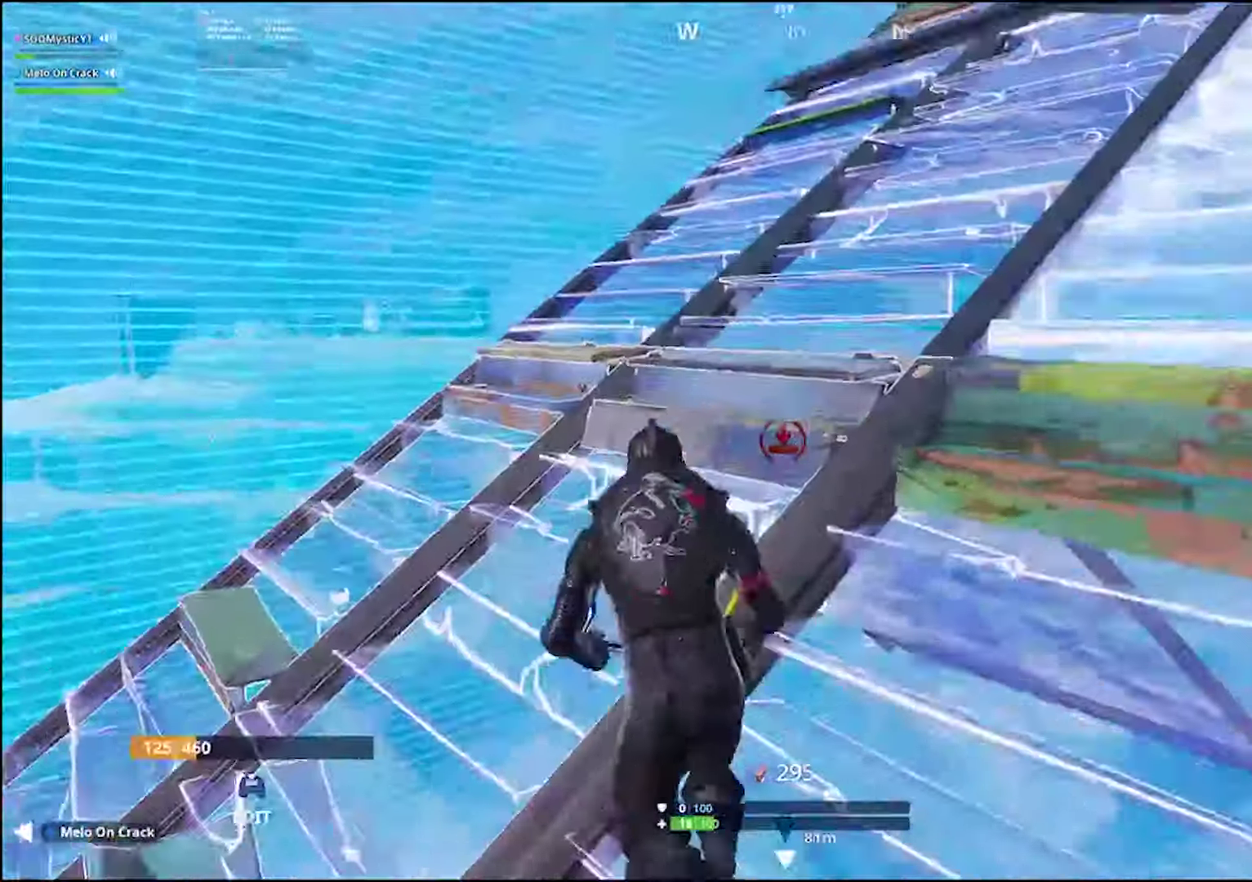
{"buttons": [], "left_stick": "up", "right_stick": "center"}
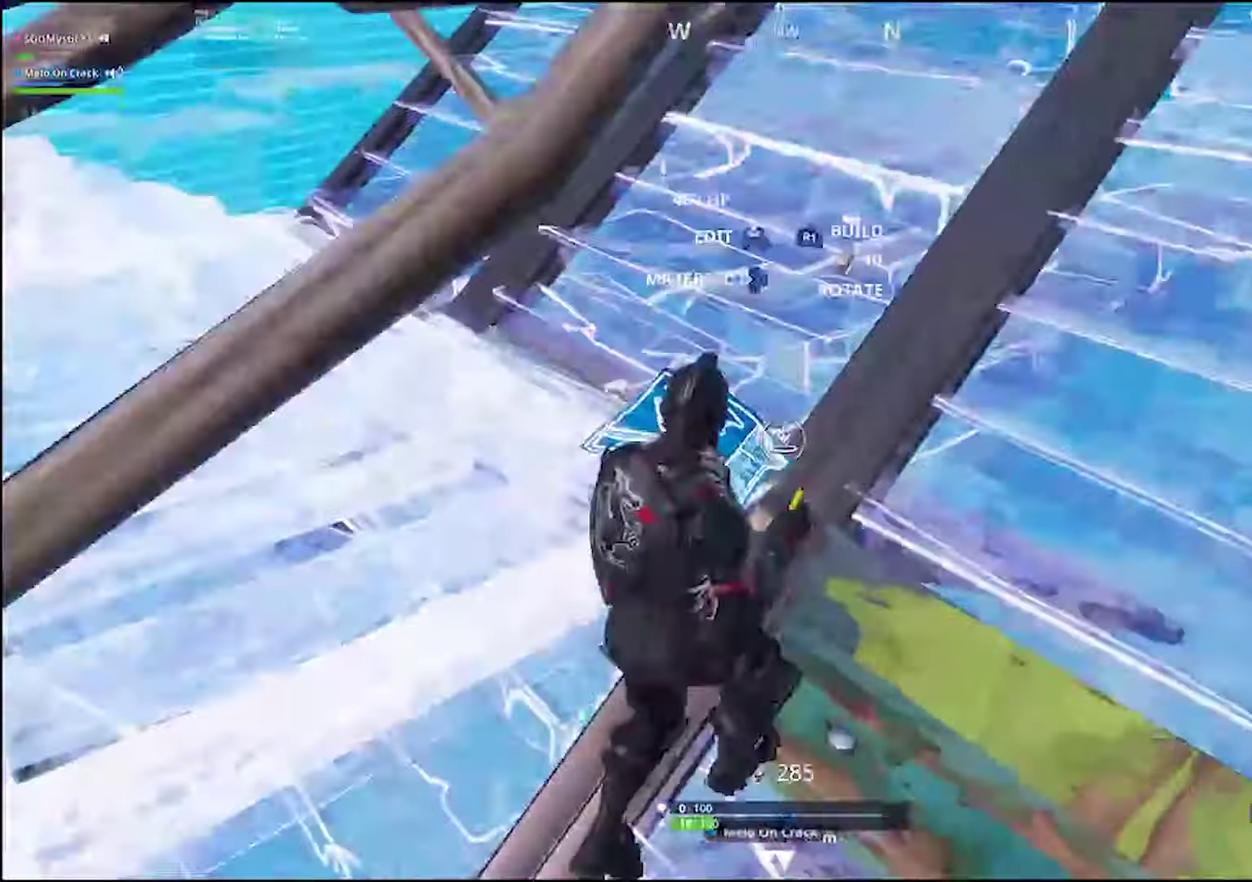
{"buttons": [], "left_stick": "up-left", "right_stick": "center", "events": [[83, "left_stick", "down-left"], [183, "left_stick", "up-right"], [433, "left_stick", "up-left"]]}
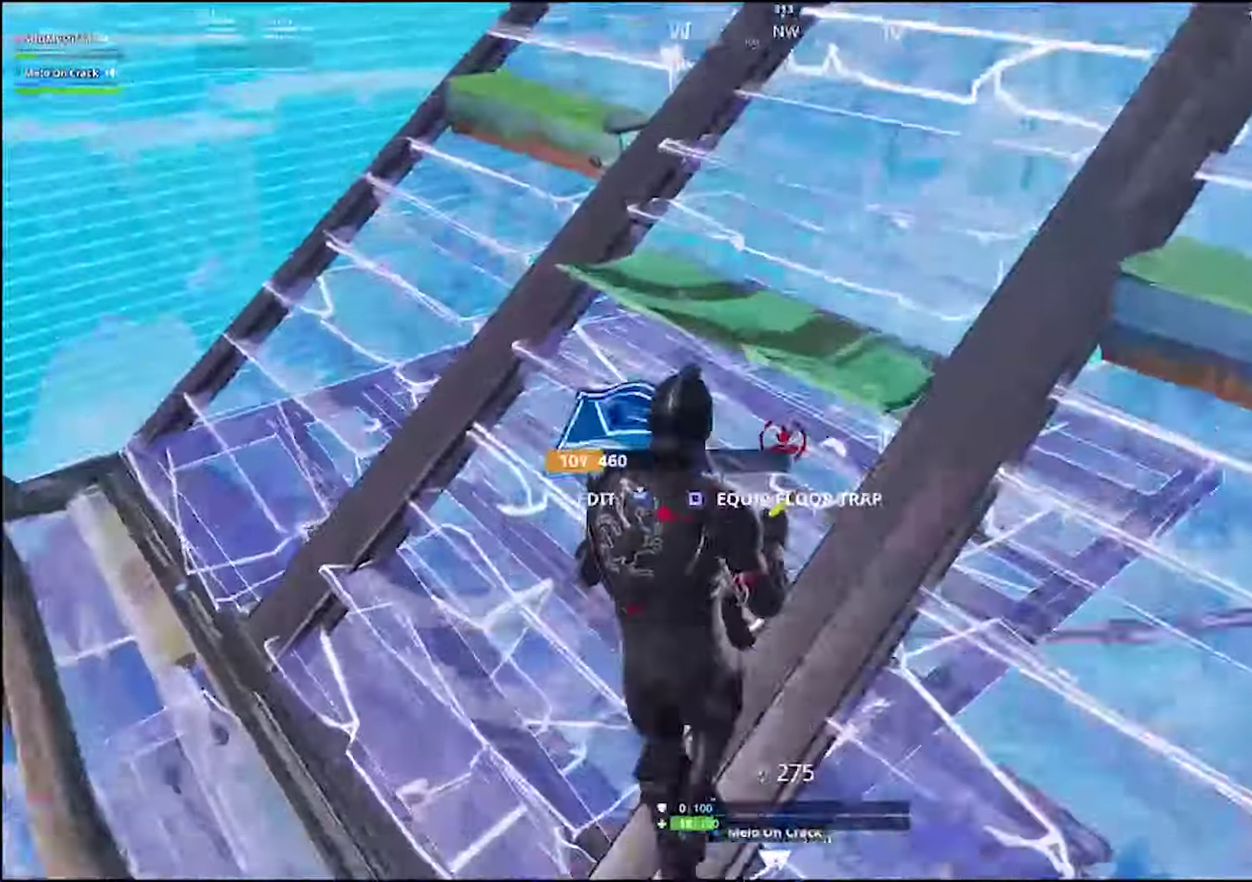
{"buttons": ["R2"], "left_stick": "right", "right_stick": "left", "events": [[67, "left_stick", "up"], [233, "left_stick", "up-right"], [333, "R2", "down"], [333, "left_stick", "down-left"], [350, "right_stick", "left"], [450, "left_stick", "right"]]}
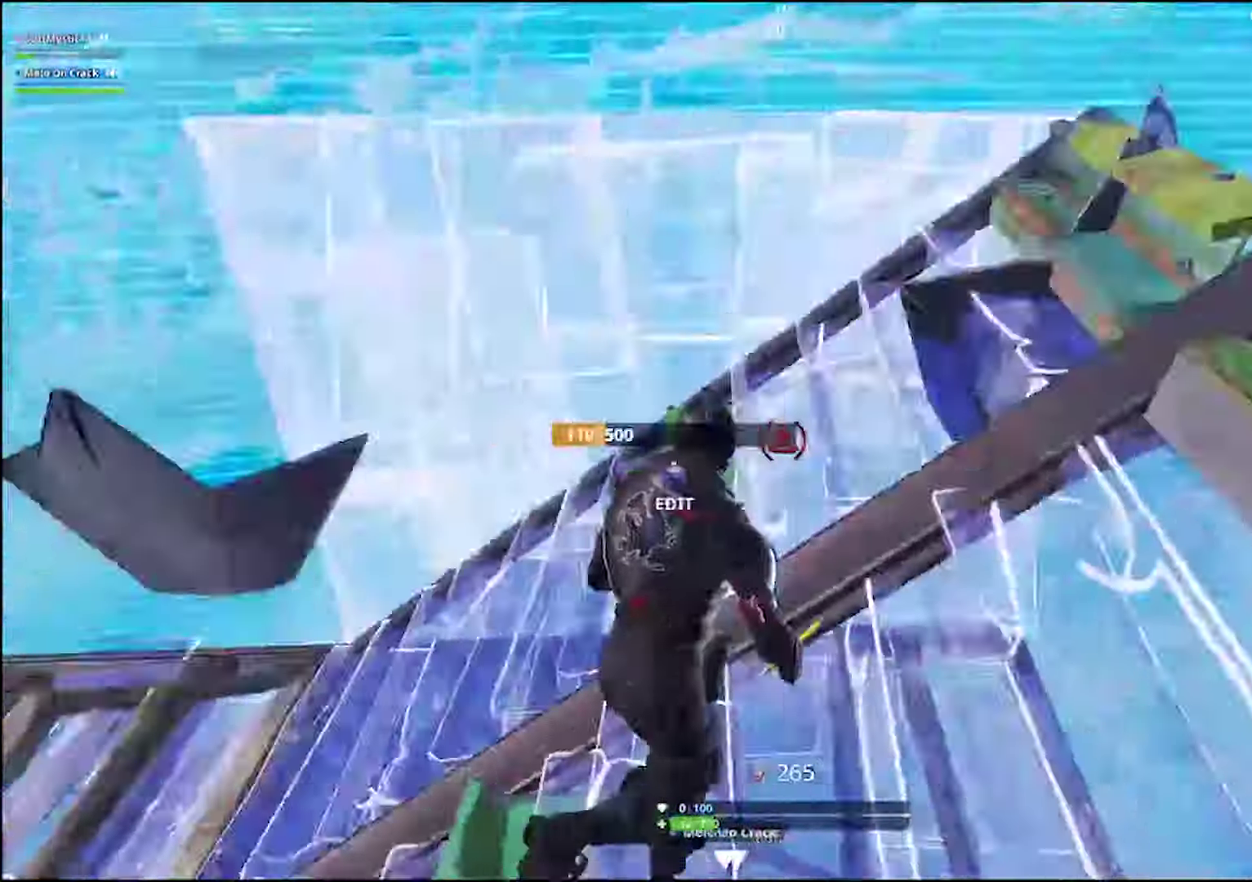
{"buttons": [], "left_stick": "up", "right_stick": "center", "events": [[83, "left_stick", "down-right"], [83, "right_stick", "center"], [150, "CROSS", "down"], [150, "L1", "down"], [167, "left_stick", "up-right"], [183, "R2", "up"], [217, "left_stick", "down-left"], [250, "CROSS", "up"], [283, "left_stick", "left"], [350, "left_stick", "up-left"], [417, "left_stick", "up"], [467, "L1", "up"]]}
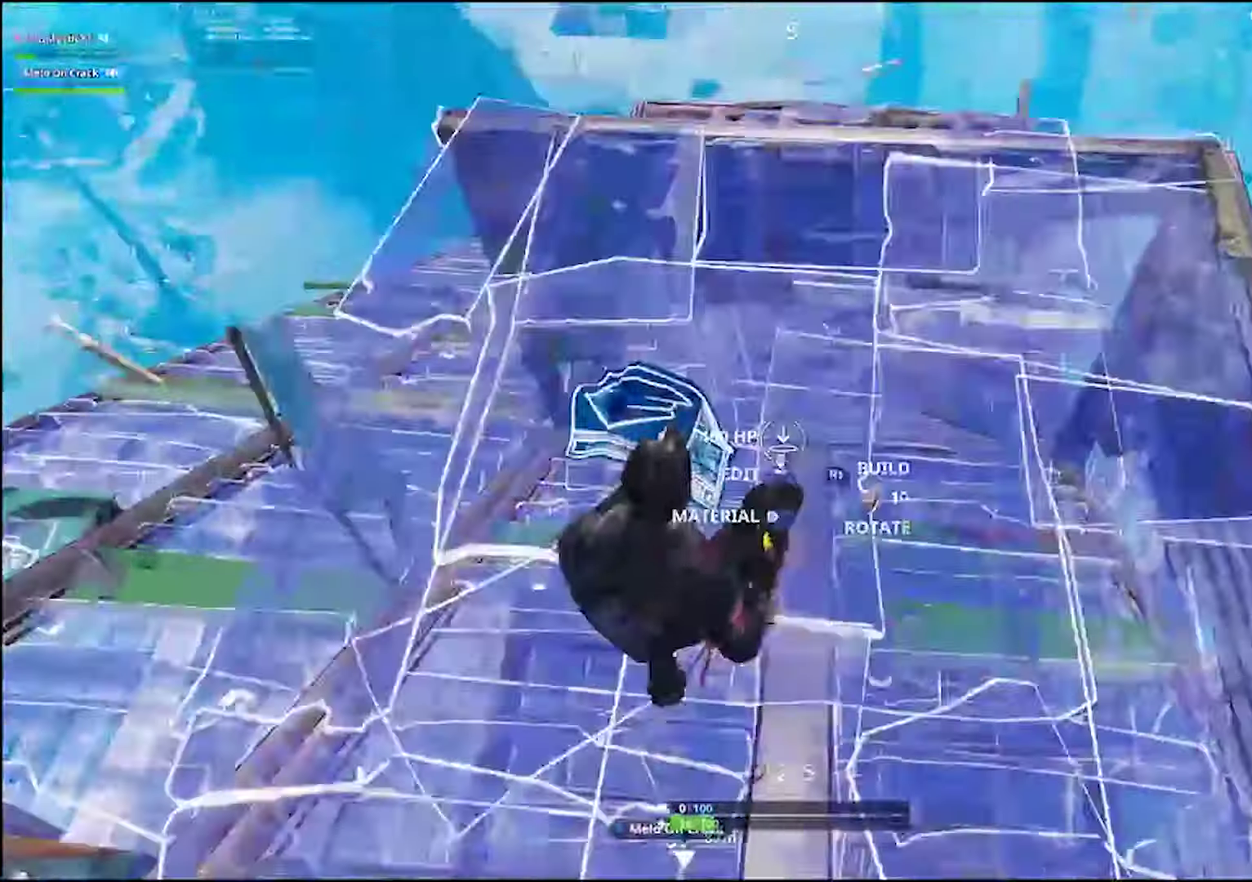
{"buttons": [], "left_stick": "up-right", "right_stick": "down-left"}
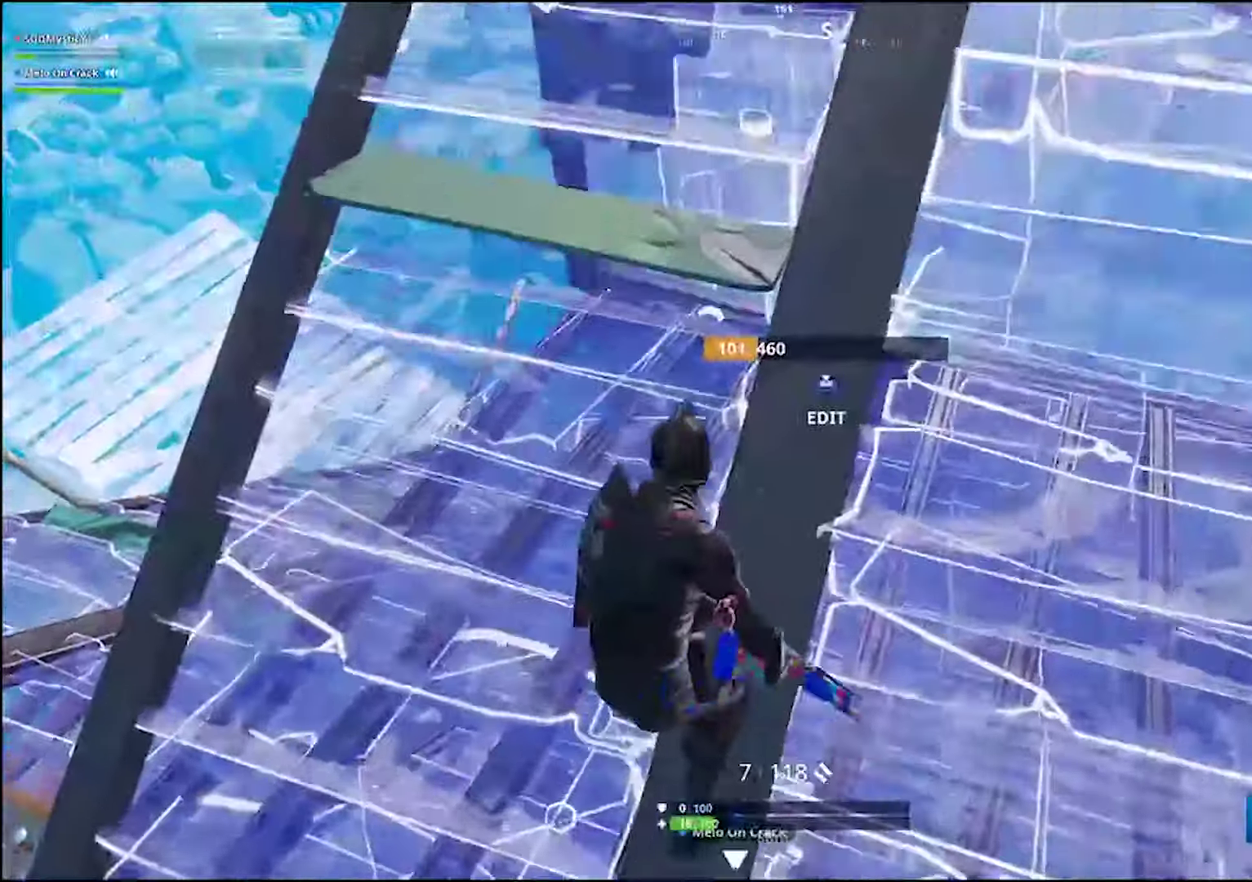
{"buttons": [], "left_stick": "down-left", "right_stick": "center"}
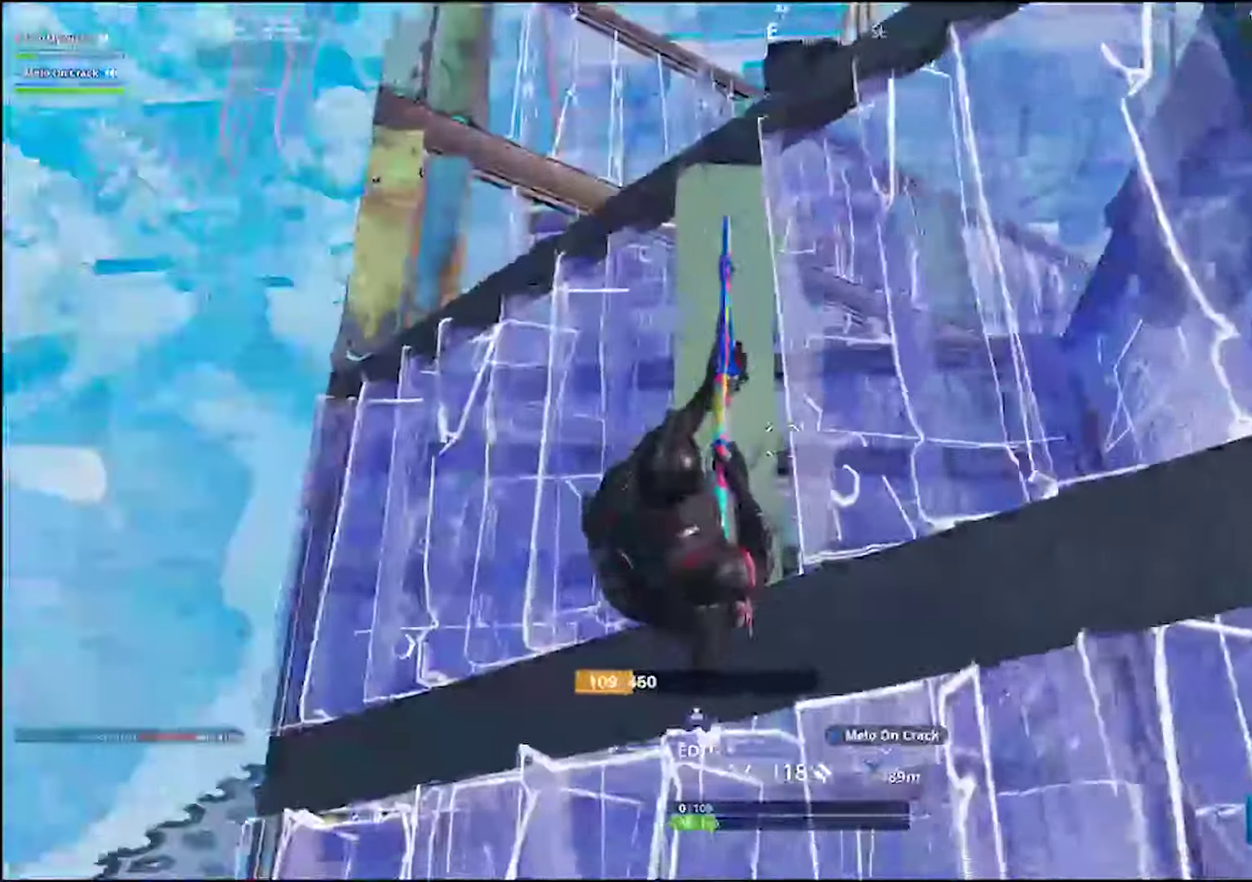
{"buttons": [], "left_stick": "up-right", "right_stick": "center", "events": [[84, "CROSS", "down"], [150, "CROSS", "up"], [234, "CIRCLE", "down"], [267, "left_stick", "center"], [317, "CIRCLE", "up"], [417, "left_stick", "up-right"]]}
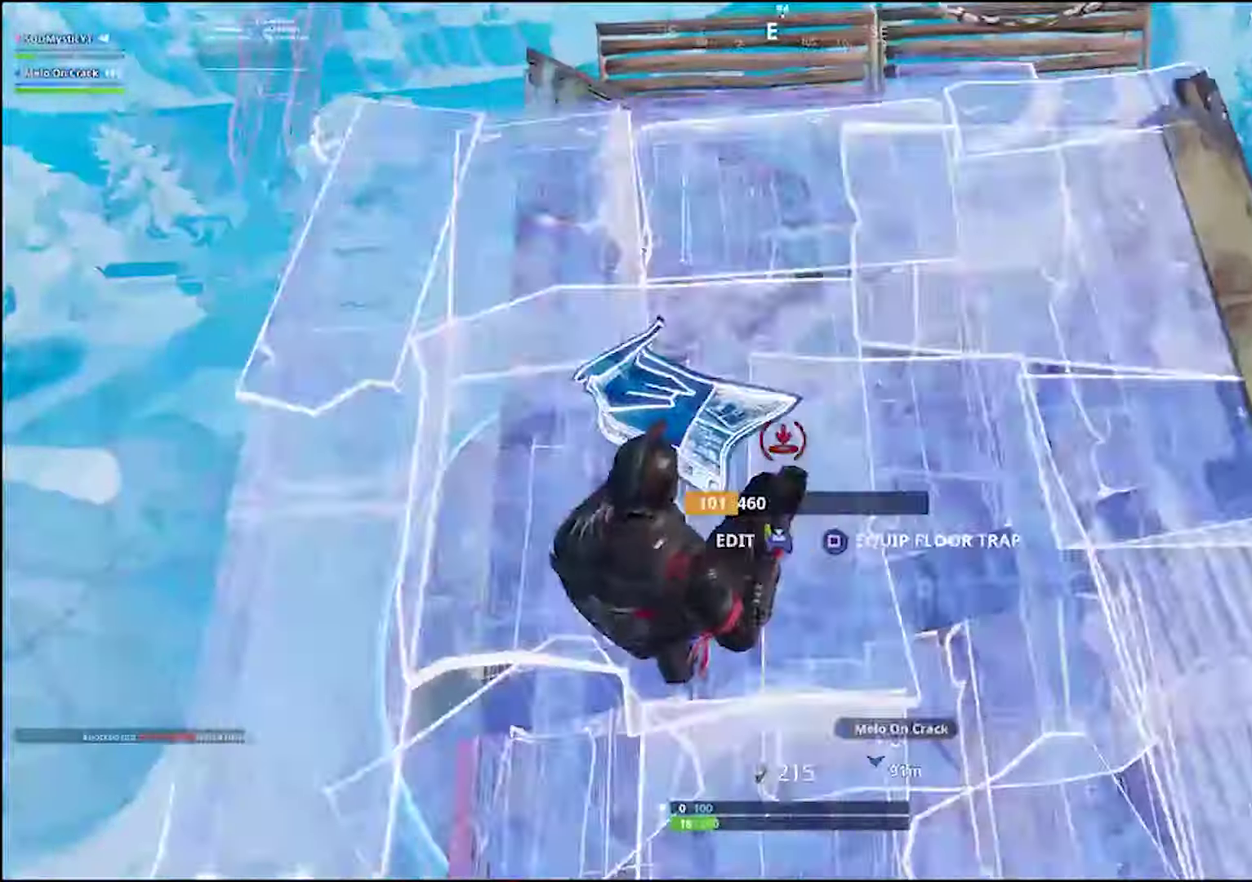
{"buttons": [], "left_stick": "center", "right_stick": "up-right", "events": [[84, "left_stick", "center"], [167, "SQUARE", "down"], [234, "SQUARE", "up"], [434, "right_stick", "up-right"]]}
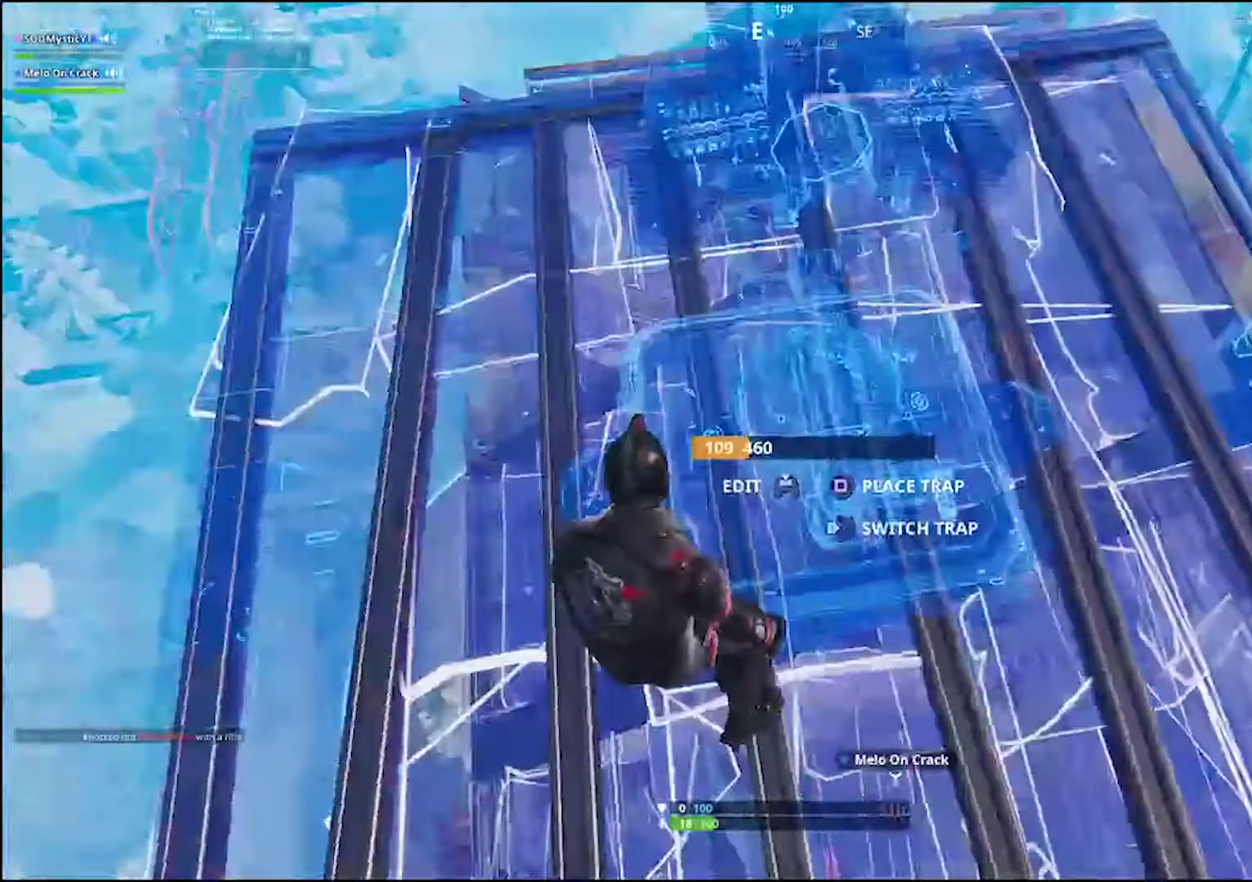
{"buttons": ["SQUARE"], "left_stick": "center", "right_stick": "center", "events": [[34, "right_stick", "center"], [134, "DPAD_LEFT", "down"], [234, "DPAD_LEFT", "up"], [500, "SQUARE", "down"]]}
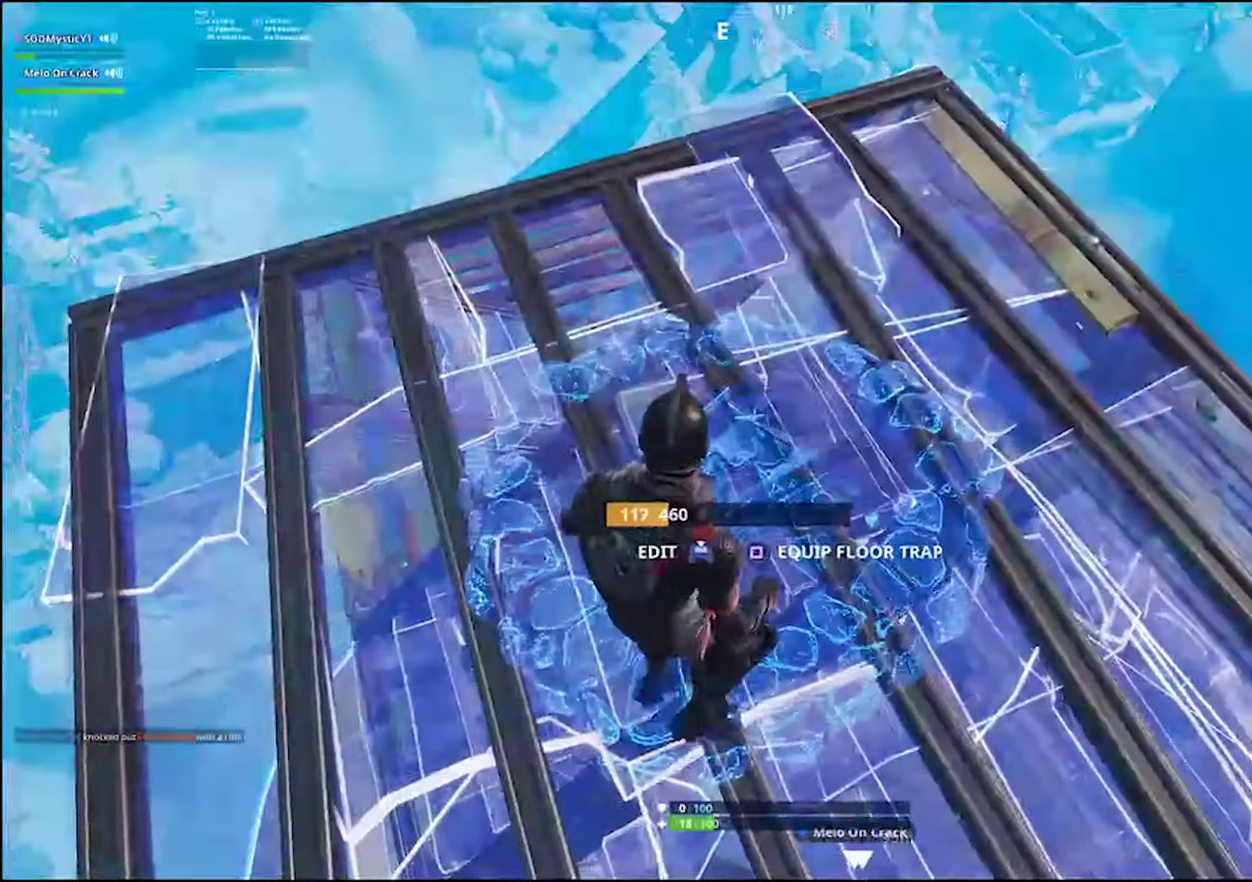
{"buttons": ["L1"], "left_stick": "center", "right_stick": "center", "events": [[84, "SQUARE", "up"], [150, "SQUARE", "down"], [234, "SQUARE", "up"], [284, "CIRCLE", "down"], [334, "CIRCLE", "up"], [500, "L1", "down"]]}
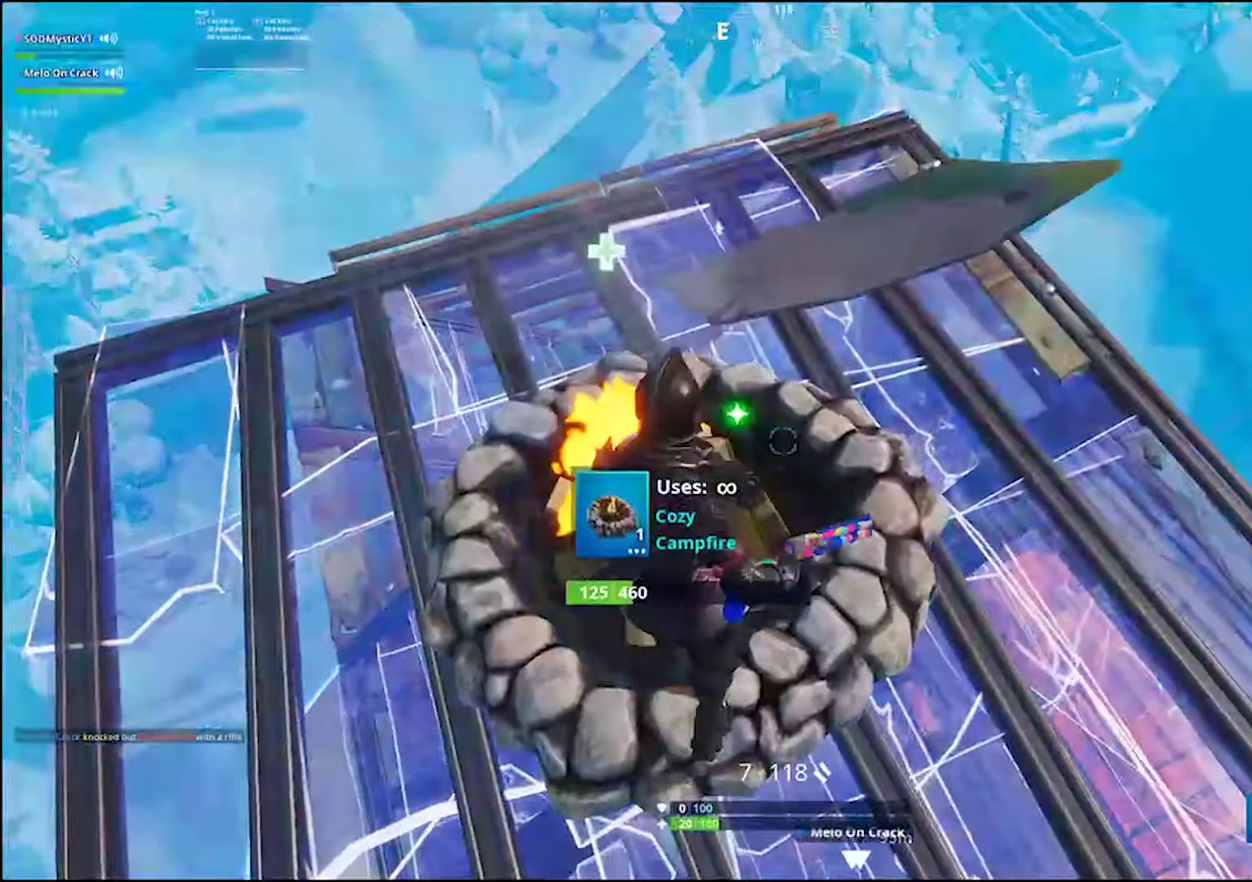
{"buttons": ["L1"], "left_stick": "center", "right_stick": "center", "events": [[234, "L1", "up"], [350, "L1", "down"], [400, "L1", "up"], [450, "L1", "down"]]}
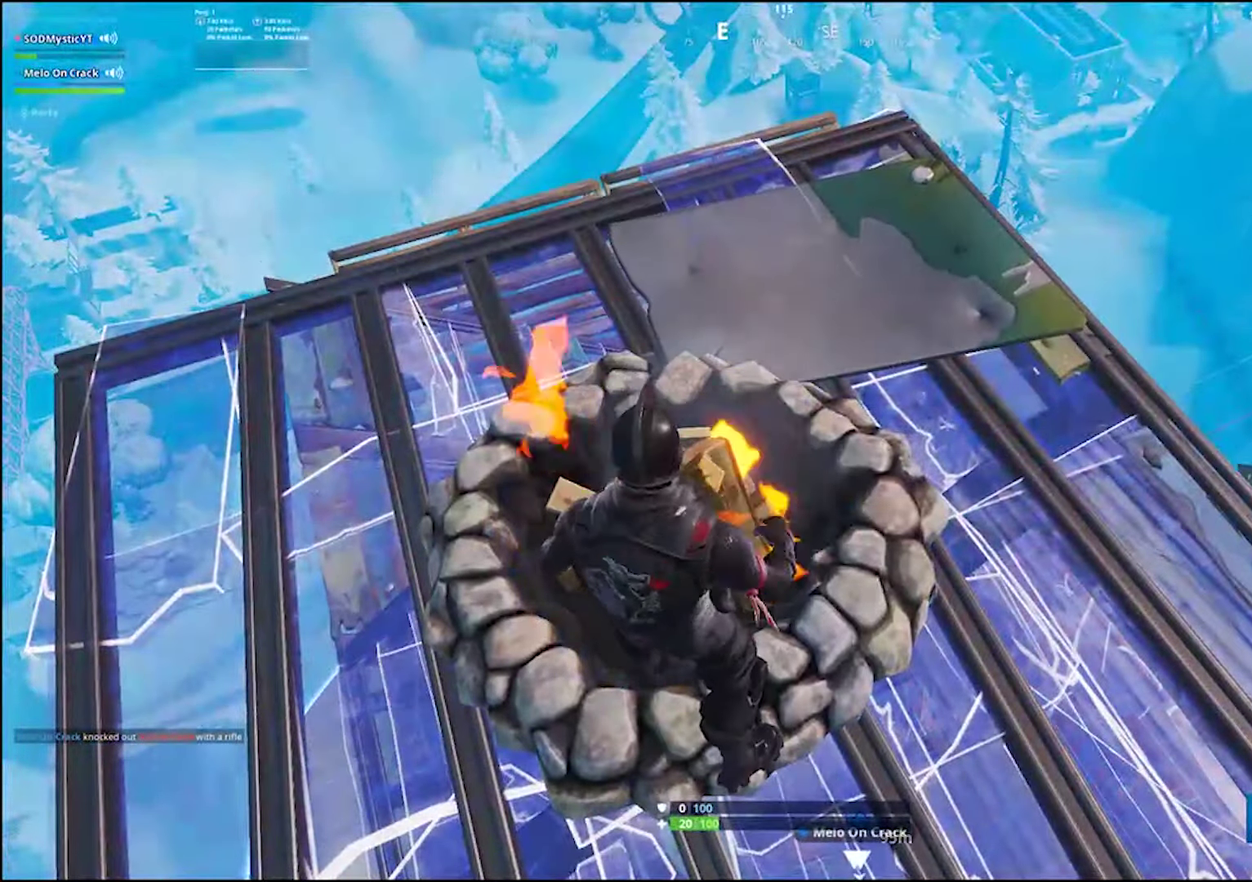
{"buttons": ["R2"], "left_stick": "center", "right_stick": "center", "events": [[34, "L1", "up"], [134, "R2", "down"], [167, "left_stick", "up"], [217, "R2", "up"], [384, "left_stick", "center"], [450, "R2", "down"]]}
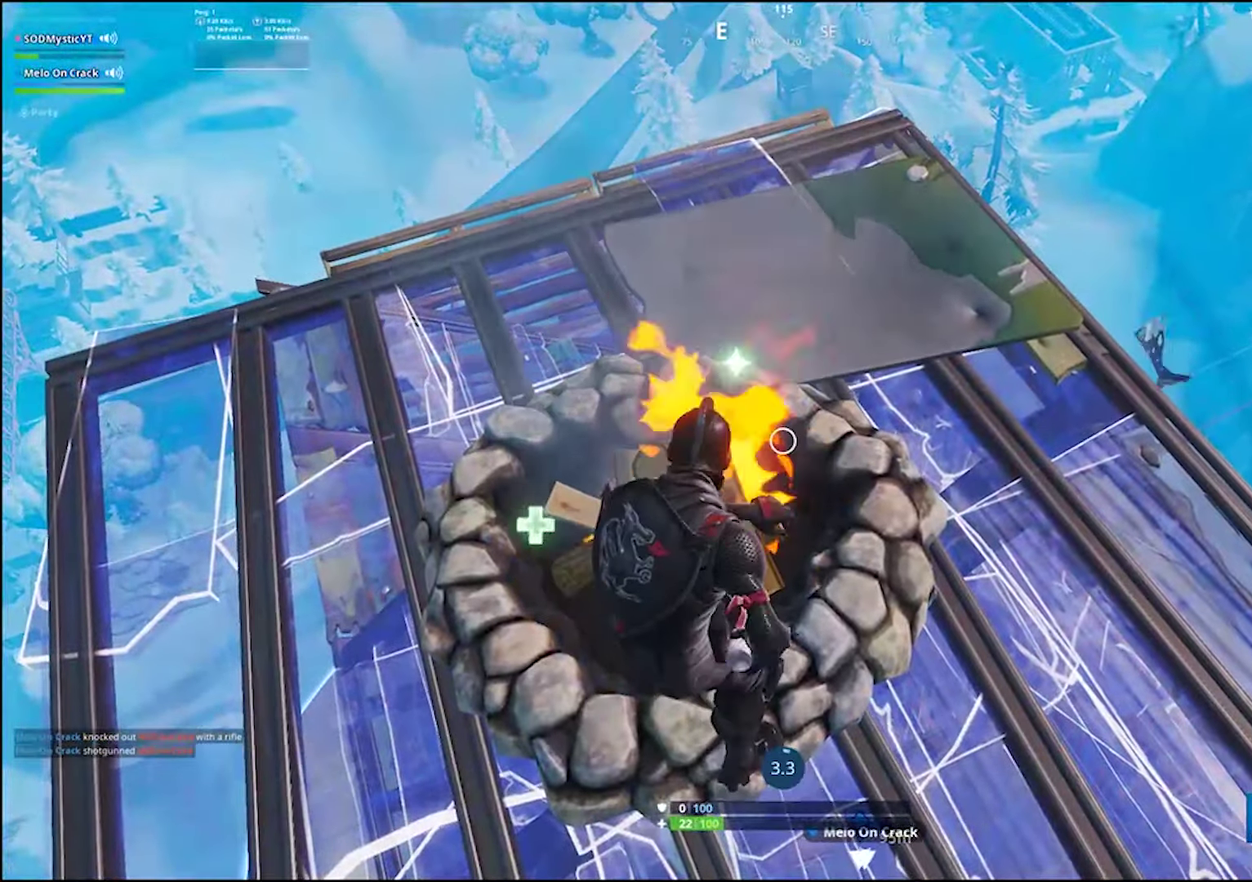
{"buttons": [], "left_stick": "center", "right_stick": "center", "events": [[134, "R2", "up"], [134, "right_stick", "down-right"], [217, "R3", "down"], [300, "R3", "up"], [350, "right_stick", "center"], [400, "R3", "down"], [467, "R3", "up"]]}
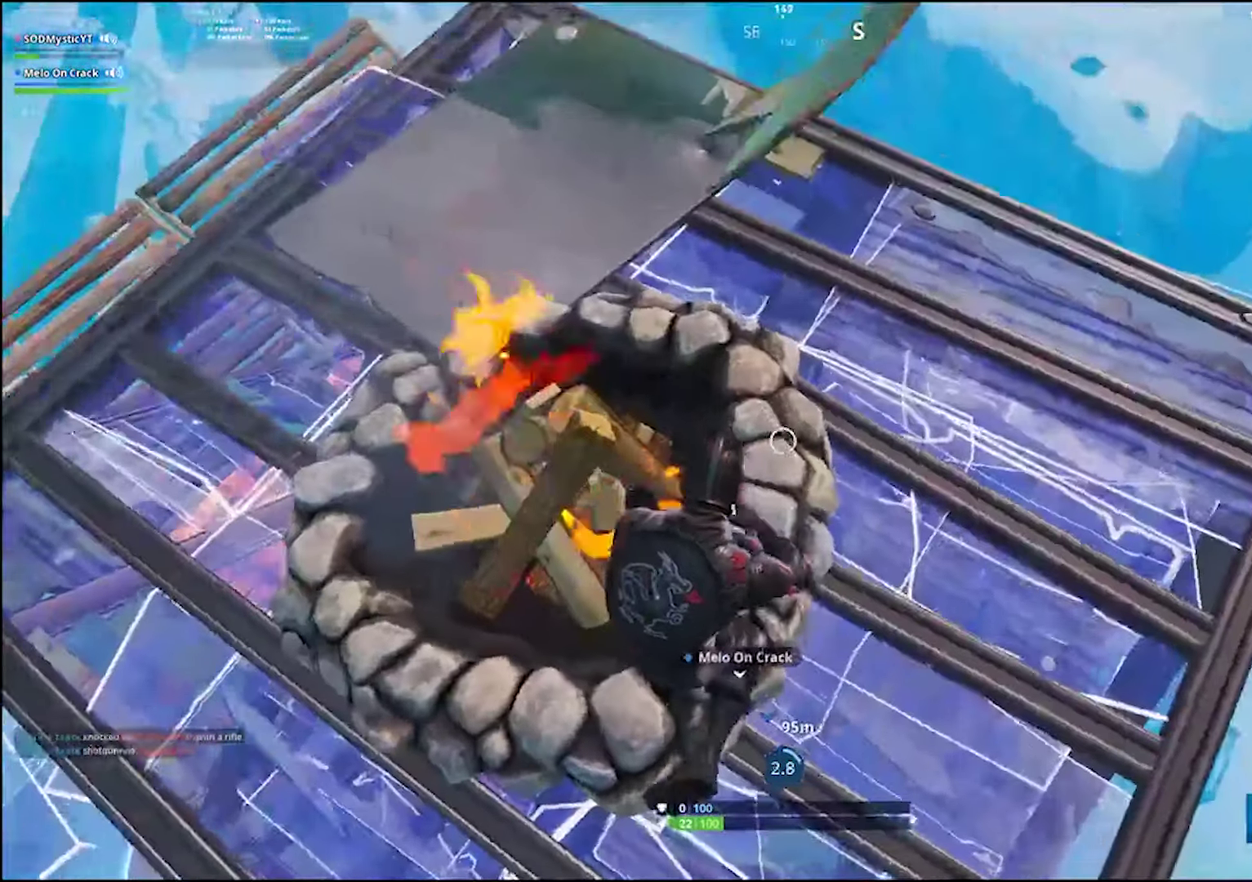
{"buttons": [], "left_stick": "center", "right_stick": "center", "events": []}
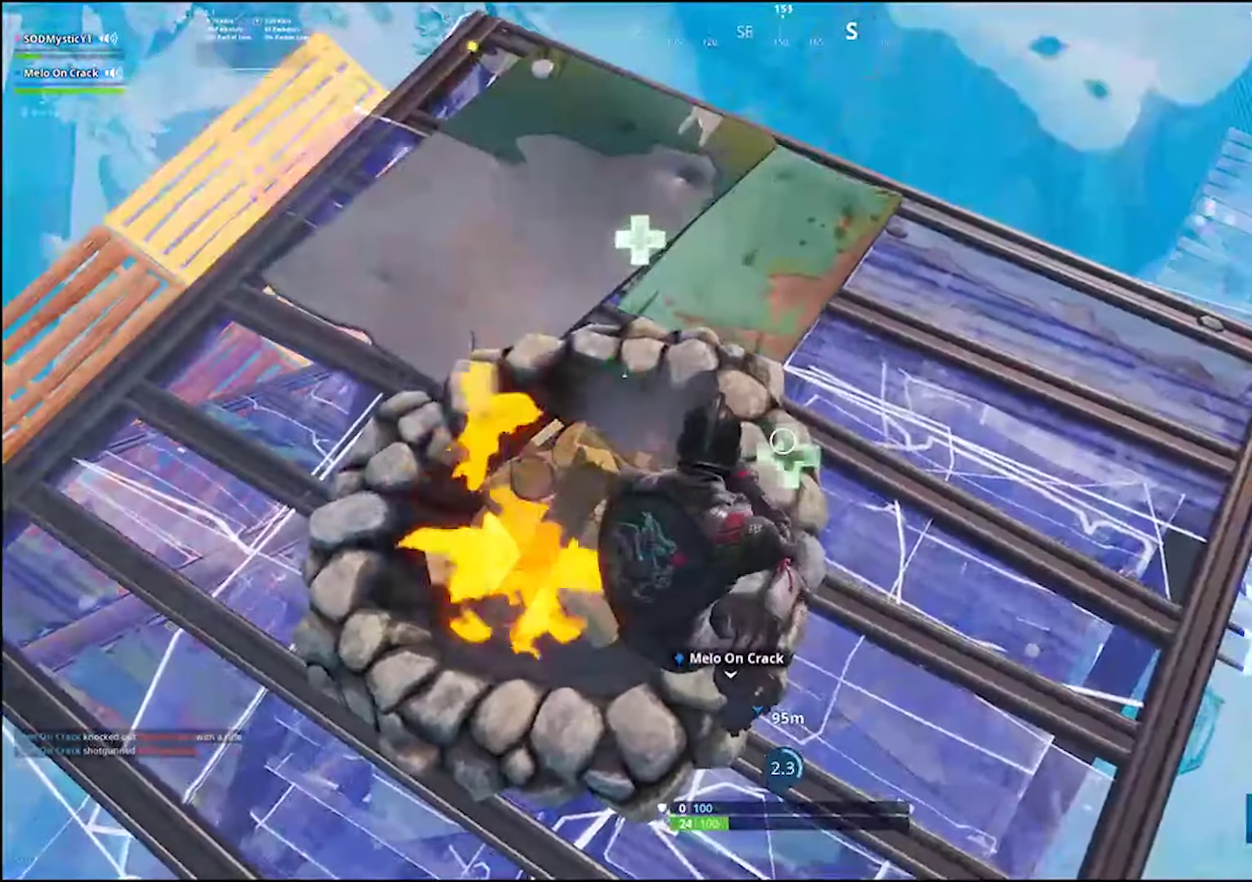
{"buttons": [], "left_stick": "center", "right_stick": "center", "events": [[134, "R2", "down"], [234, "R2", "up"]]}
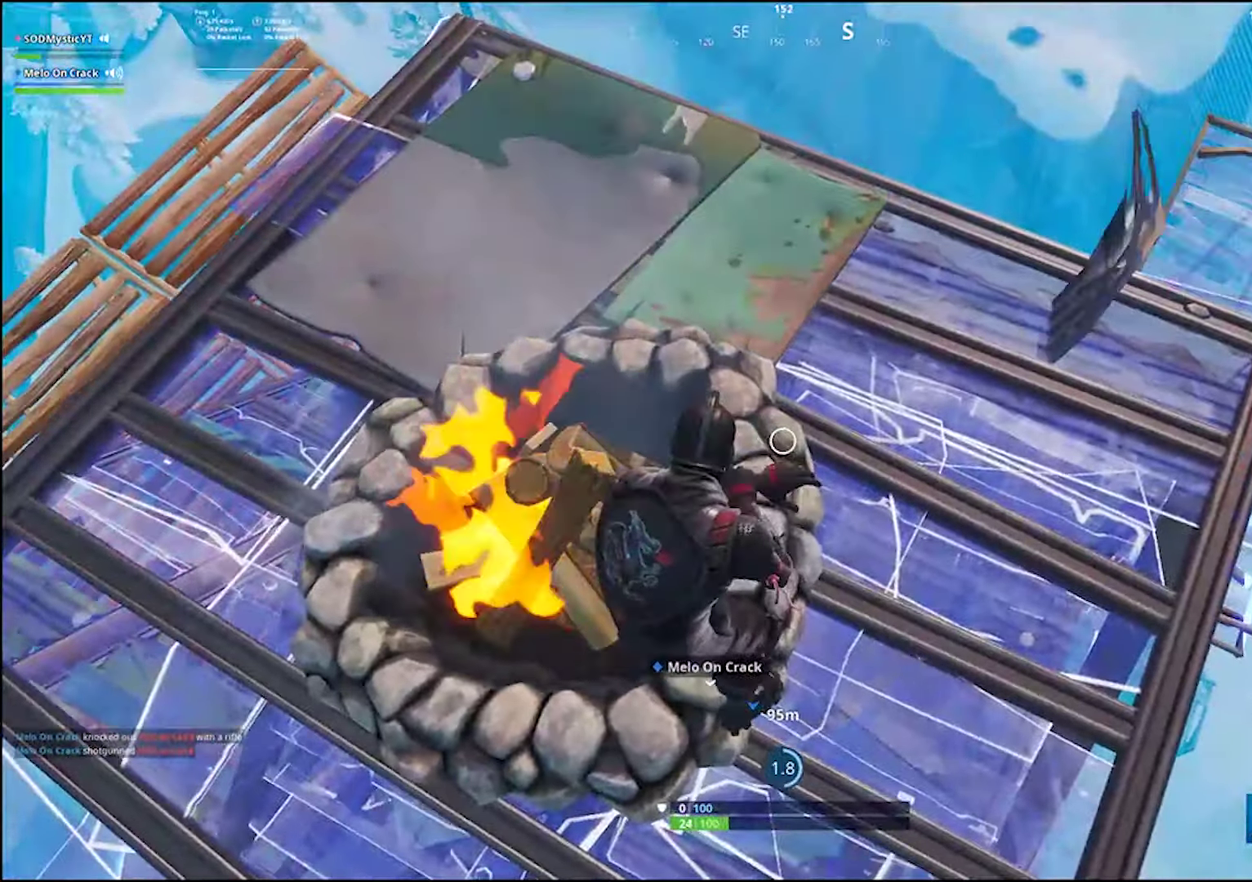
{"buttons": [], "left_stick": "center", "right_stick": "center", "events": []}
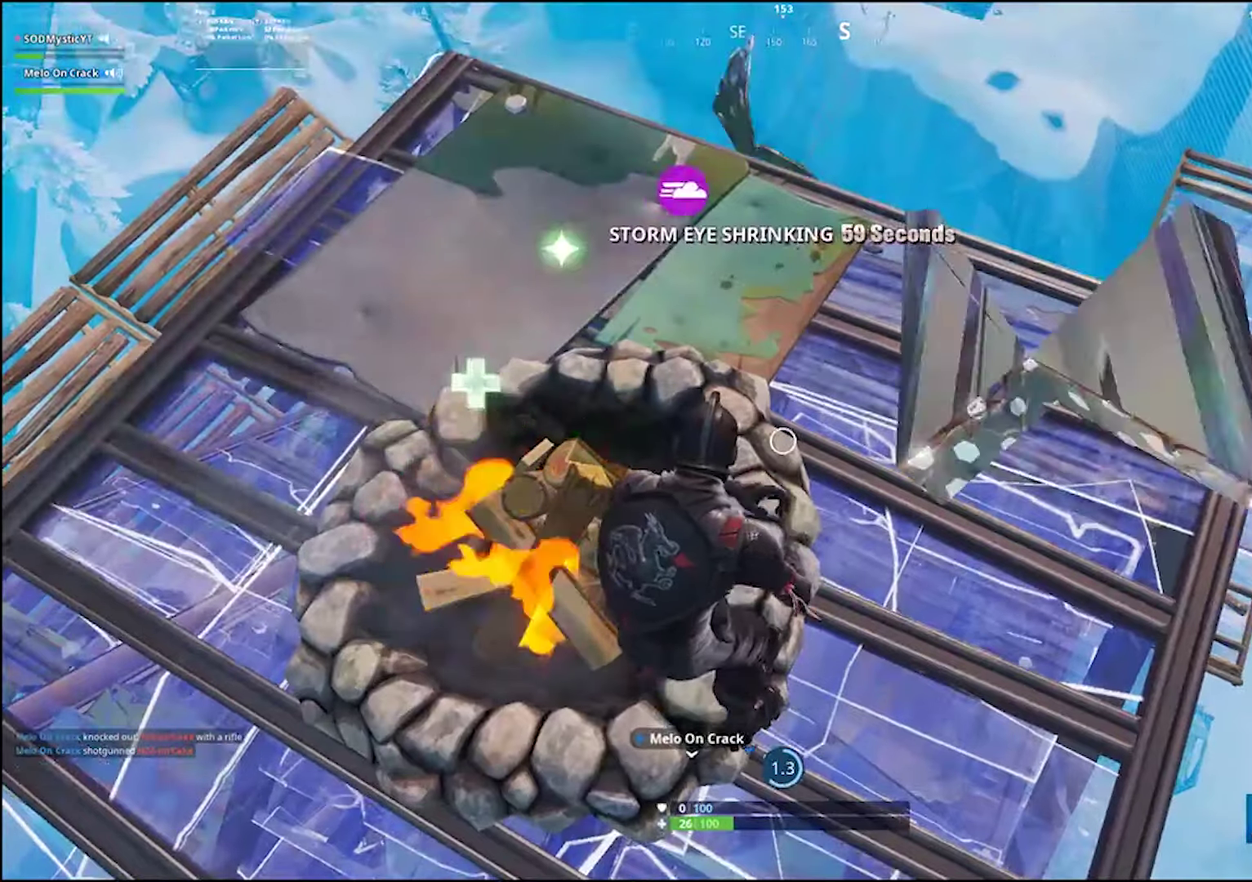
{"buttons": [], "left_stick": "center", "right_stick": "center", "events": []}
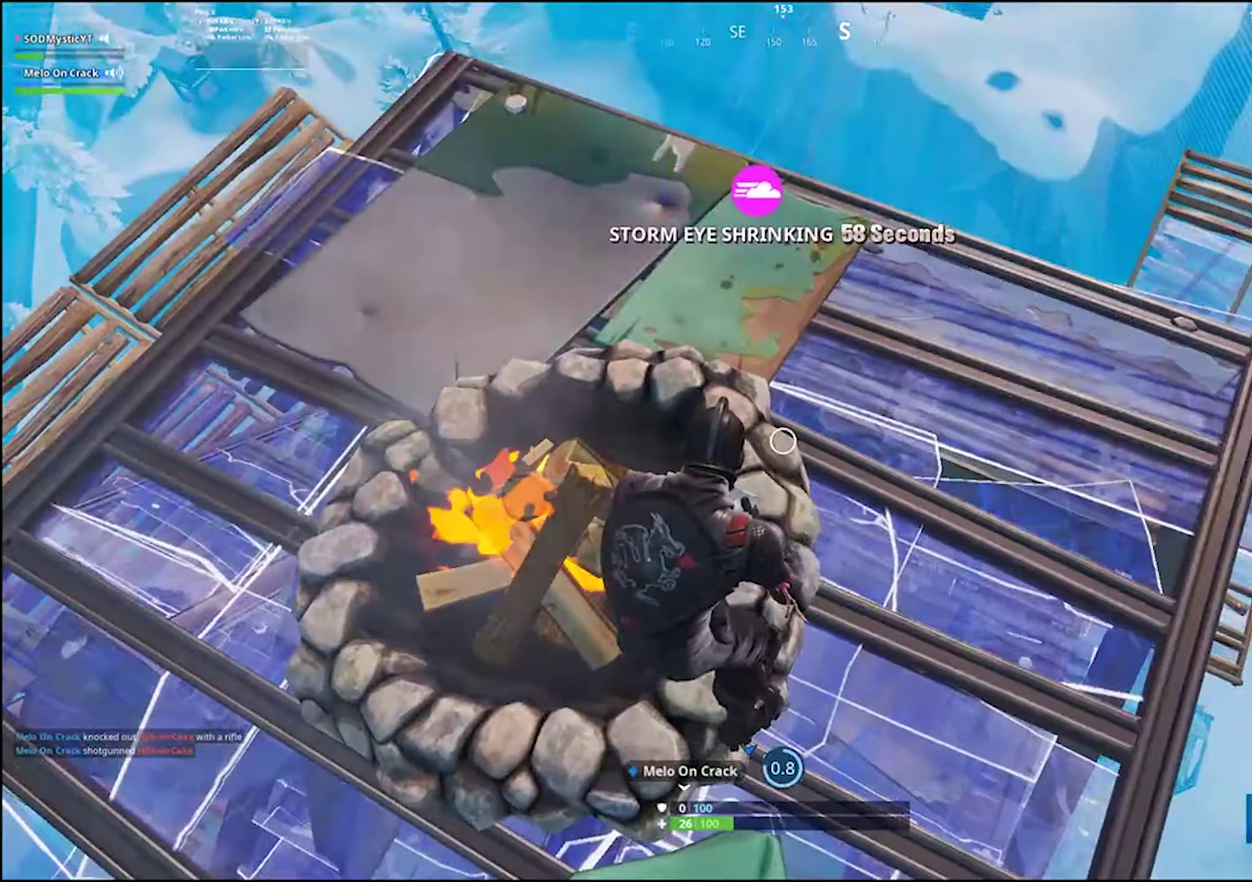
{"buttons": [], "left_stick": "center", "right_stick": "center", "events": [[116, "left_stick", "down-right"], [200, "left_stick", "right"], [300, "left_stick", "center"]]}
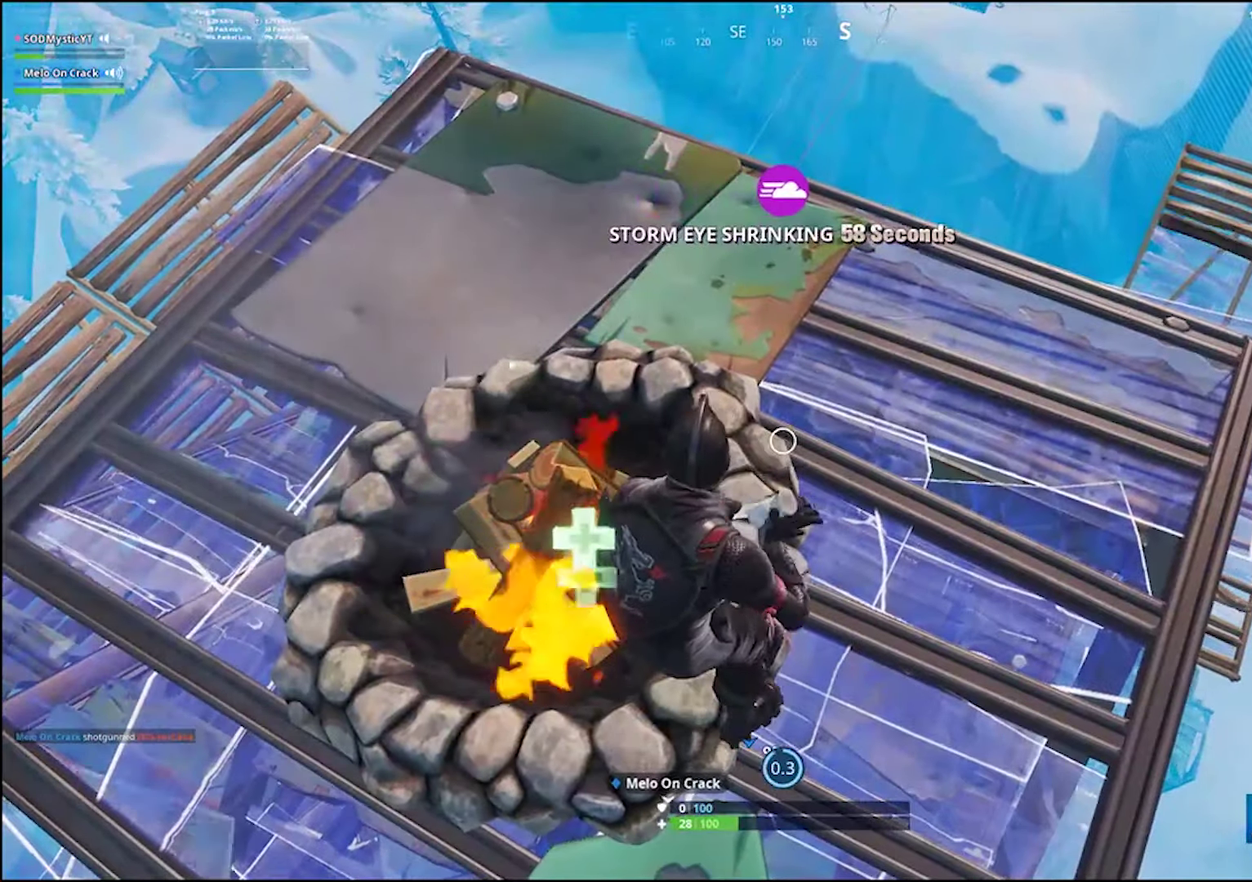
{"buttons": [], "left_stick": "up-right", "right_stick": "center", "events": [[500, "left_stick", "up-right"]]}
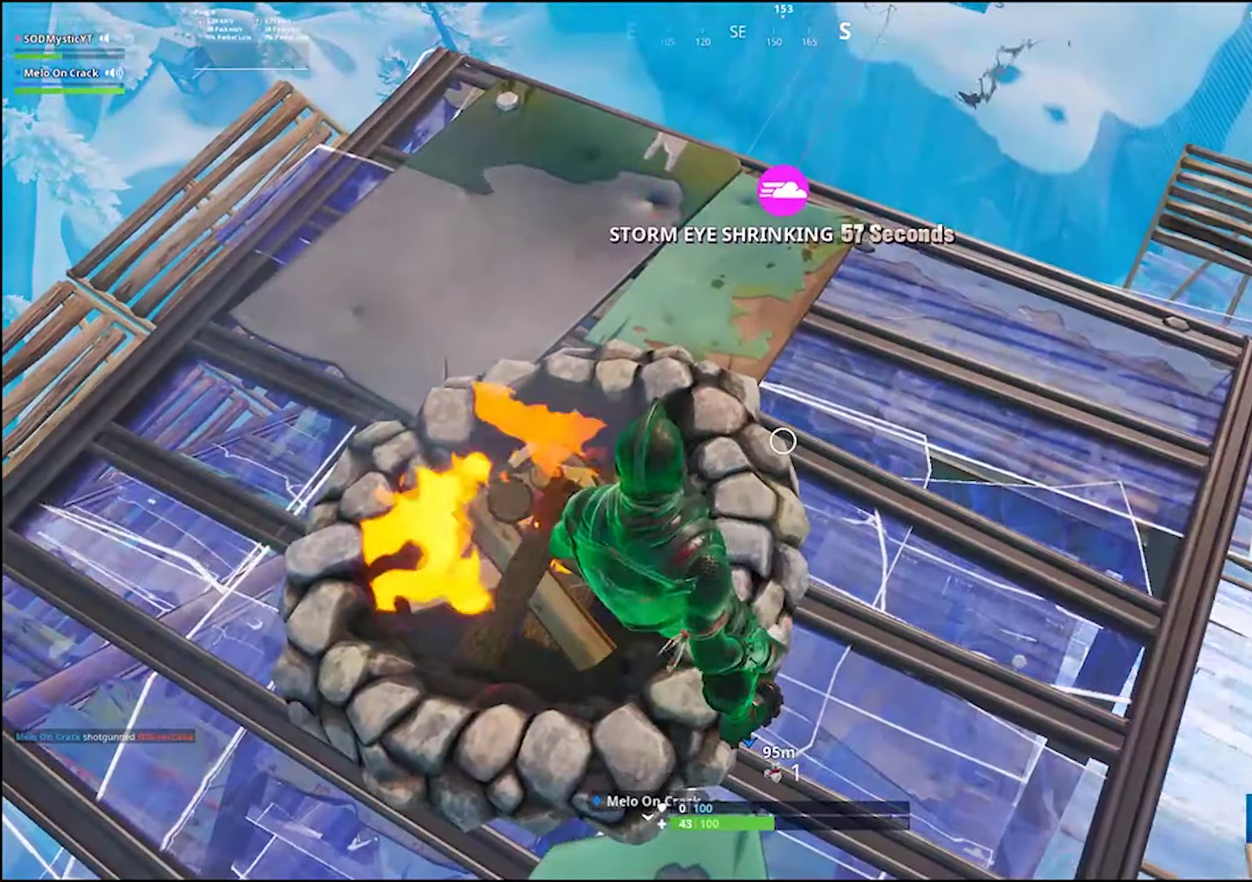
{"buttons": ["L1"], "left_stick": "down-right", "right_stick": "center", "events": [[16, "L1", "down"], [150, "L1", "up"], [150, "left_stick", "right"], [266, "right_stick", "right"], [316, "left_stick", "down-right"], [433, "right_stick", "center"], [500, "L1", "down"]]}
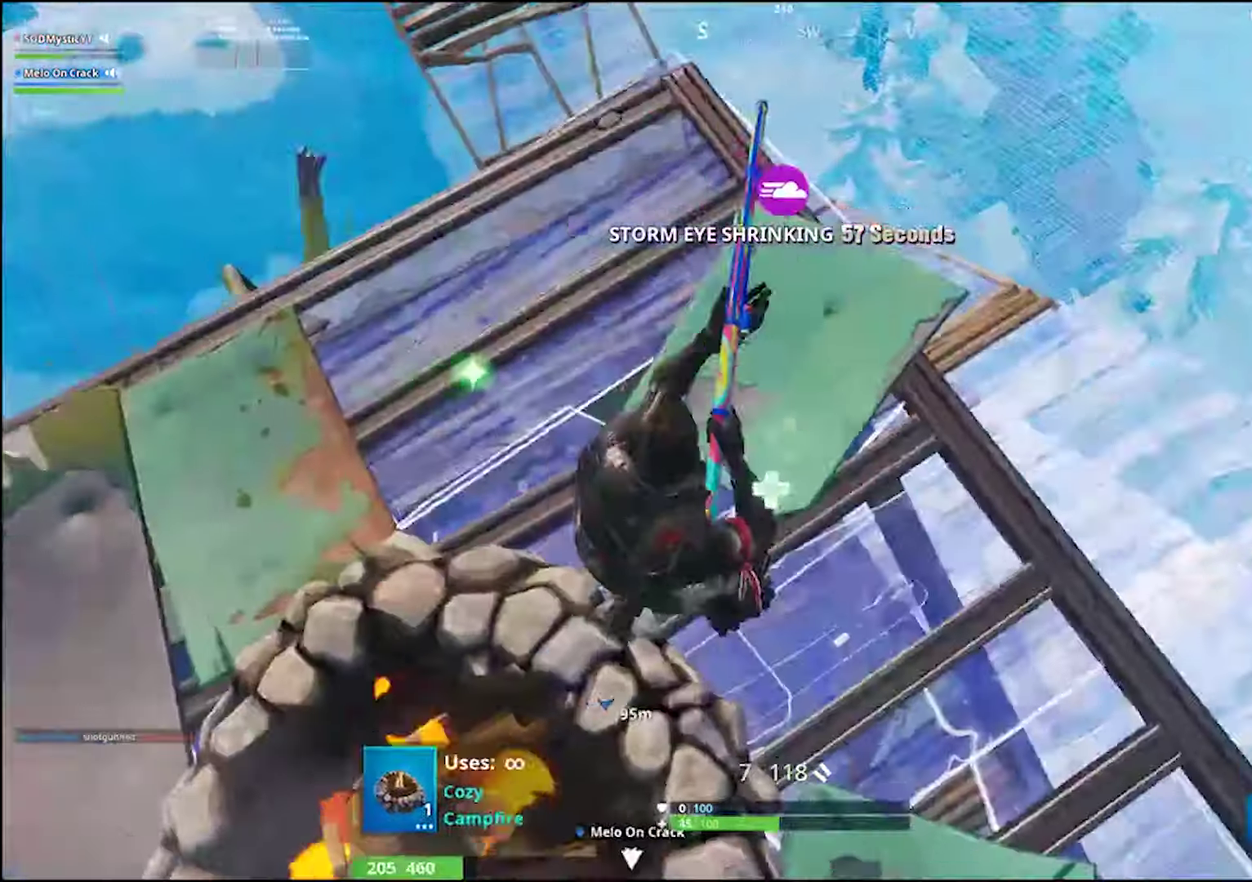
{"buttons": [], "left_stick": "right", "right_stick": "center"}
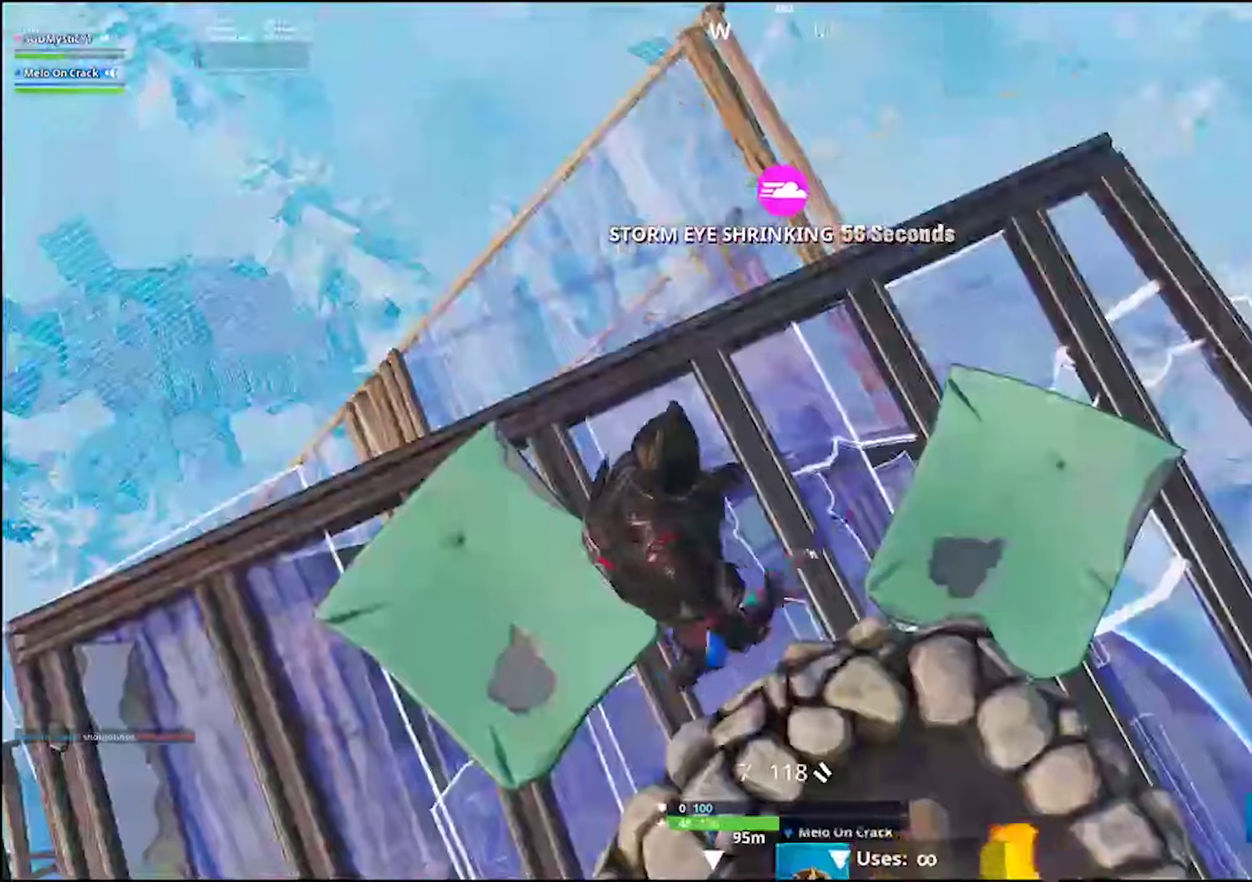
{"buttons": [], "left_stick": "right", "right_stick": "center"}
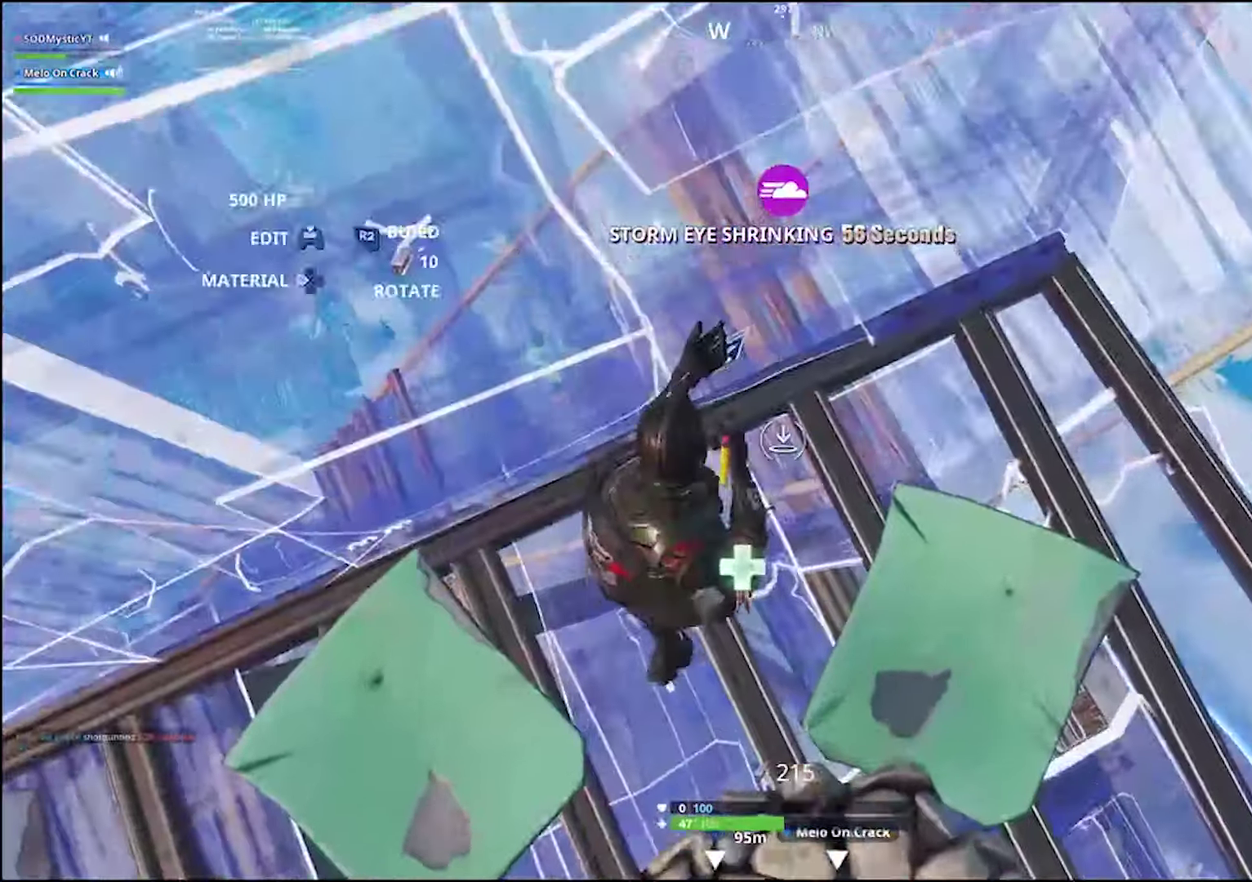
{"buttons": [], "left_stick": "up", "right_stick": "center", "events": [[66, "left_stick", "down-right"], [83, "right_stick", "down-left"], [200, "L1", "down"], [200, "left_stick", "up-left"], [216, "right_stick", "up-right"], [316, "left_stick", "up"], [316, "right_stick", "up"], [416, "L1", "up"], [416, "right_stick", "center"]]}
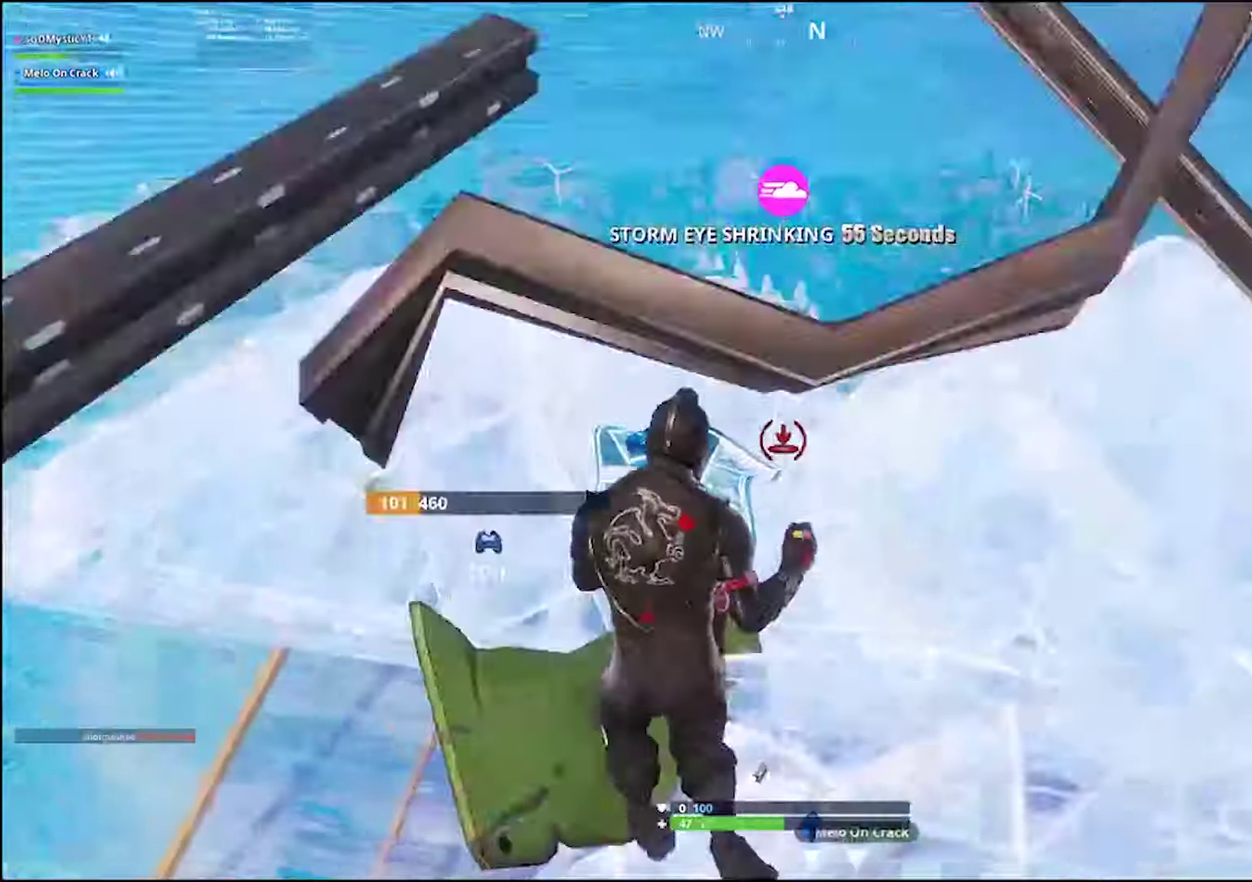
{"buttons": [], "left_stick": "up", "right_stick": "center", "events": [[16, "L1", "down"], [66, "L1", "up"], [183, "L1", "down"], [283, "L1", "up"], [366, "L1", "down"], [366, "right_stick", "up"], [416, "right_stick", "center"], [466, "L1", "up"]]}
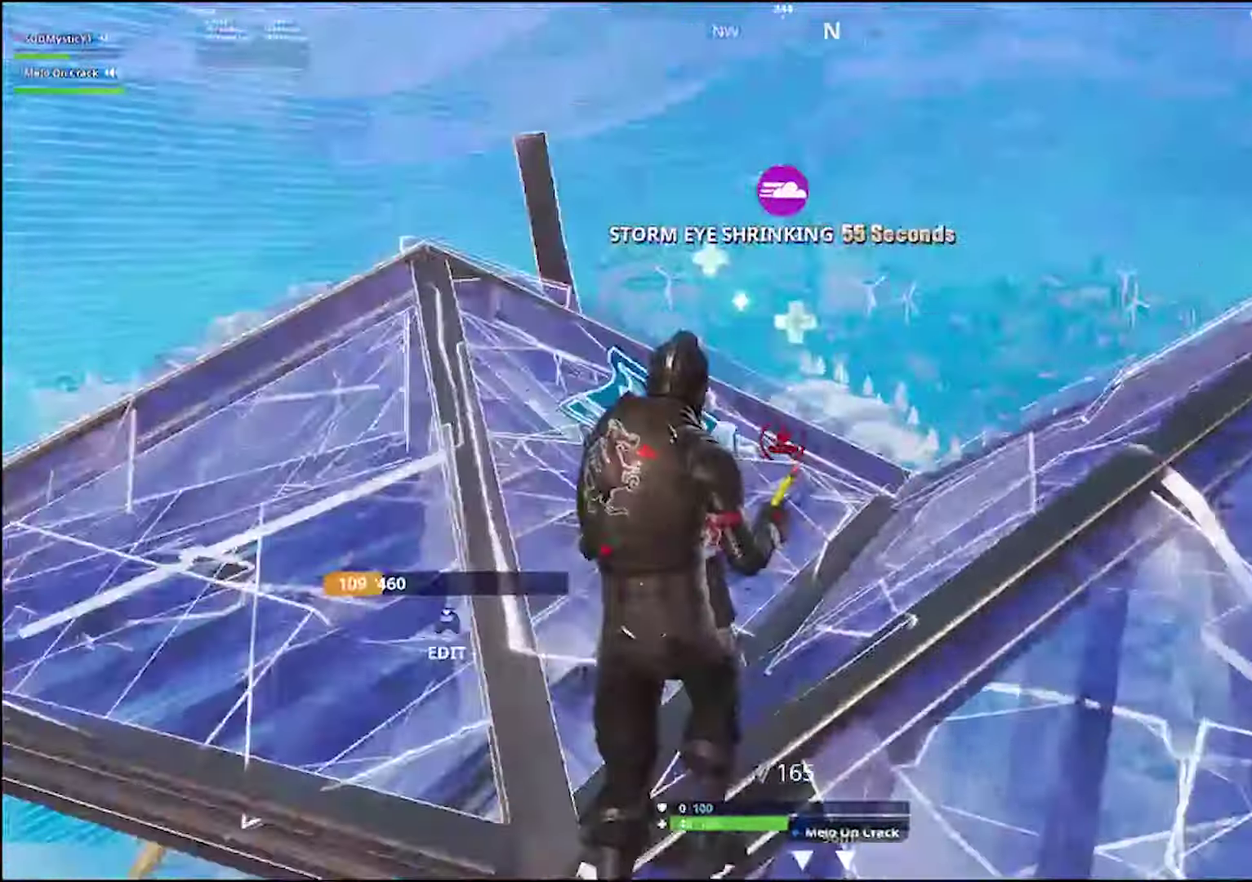
{"buttons": [], "left_stick": "right", "right_stick": "center", "events": [[33, "left_stick", "up-right"], [133, "L1", "down"], [133, "left_stick", "down-left"], [183, "L1", "up"], [250, "L1", "down"], [333, "L1", "up"], [366, "CIRCLE", "down"], [366, "left_stick", "up-right"], [416, "left_stick", "right"], [500, "CIRCLE", "up"]]}
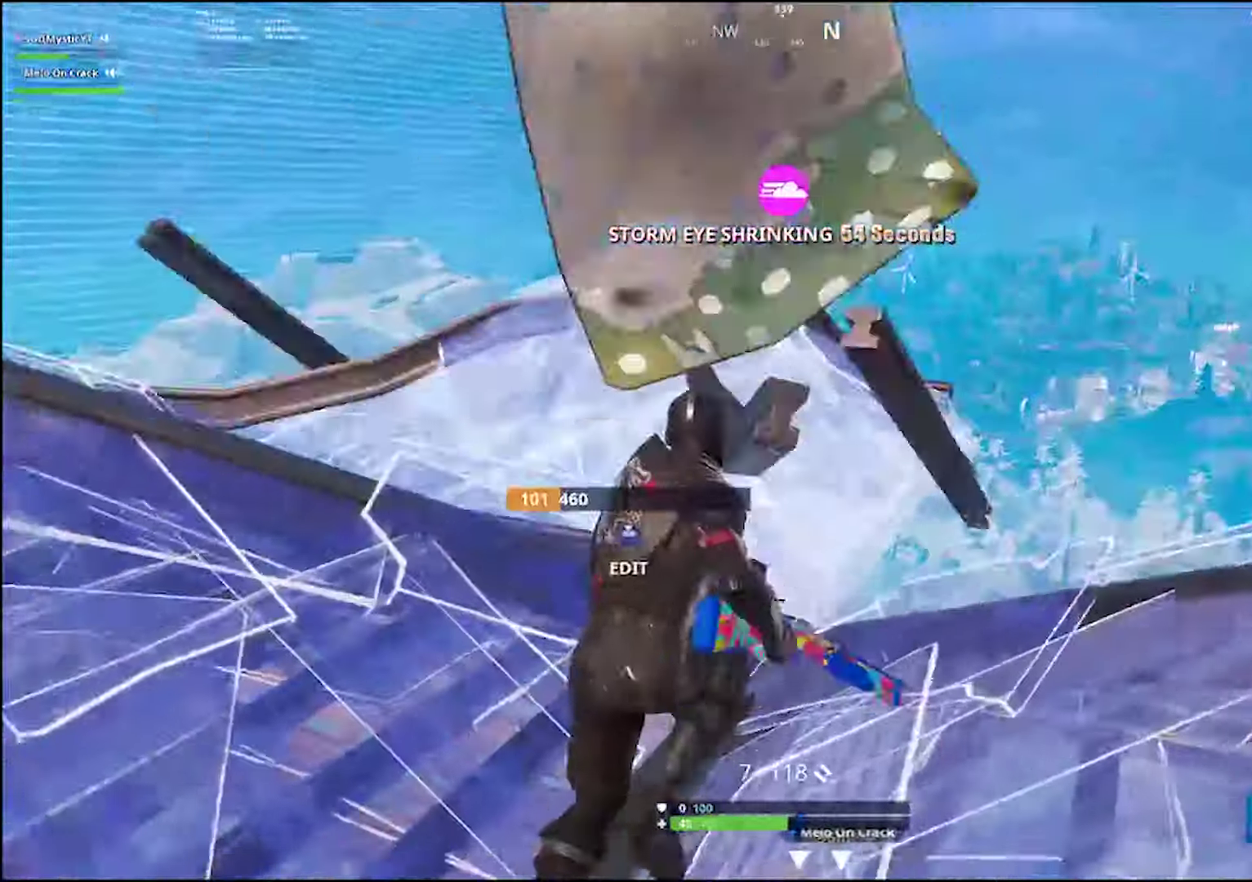
{"buttons": [], "left_stick": "down", "right_stick": "center", "events": [[66, "right_stick", "down-left"], [100, "left_stick", "down-right"], [250, "right_stick", "center"], [433, "left_stick", "down"]]}
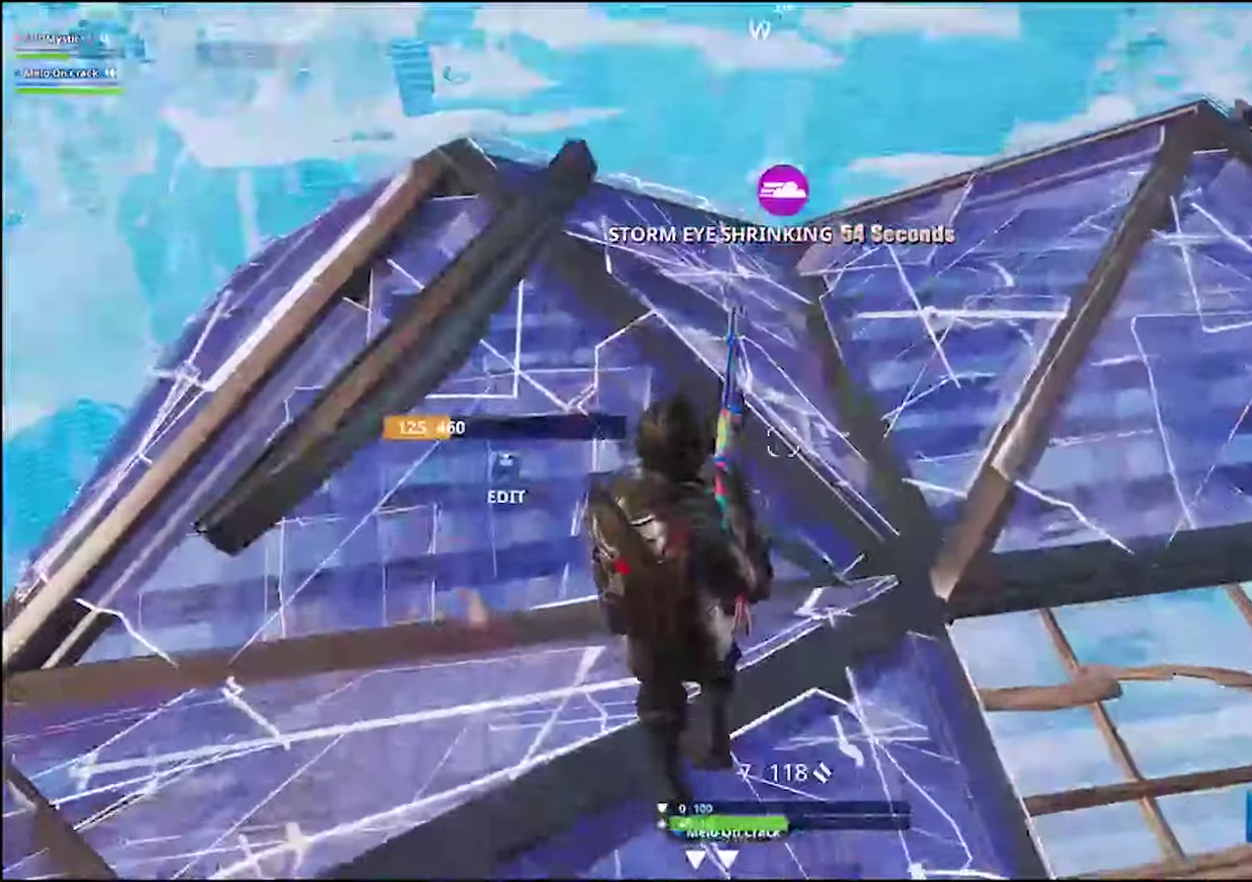
{"buttons": [], "left_stick": "down-right", "right_stick": "center", "events": [[150, "left_stick", "down-right"], [200, "right_stick", "up-left"], [267, "right_stick", "center"]]}